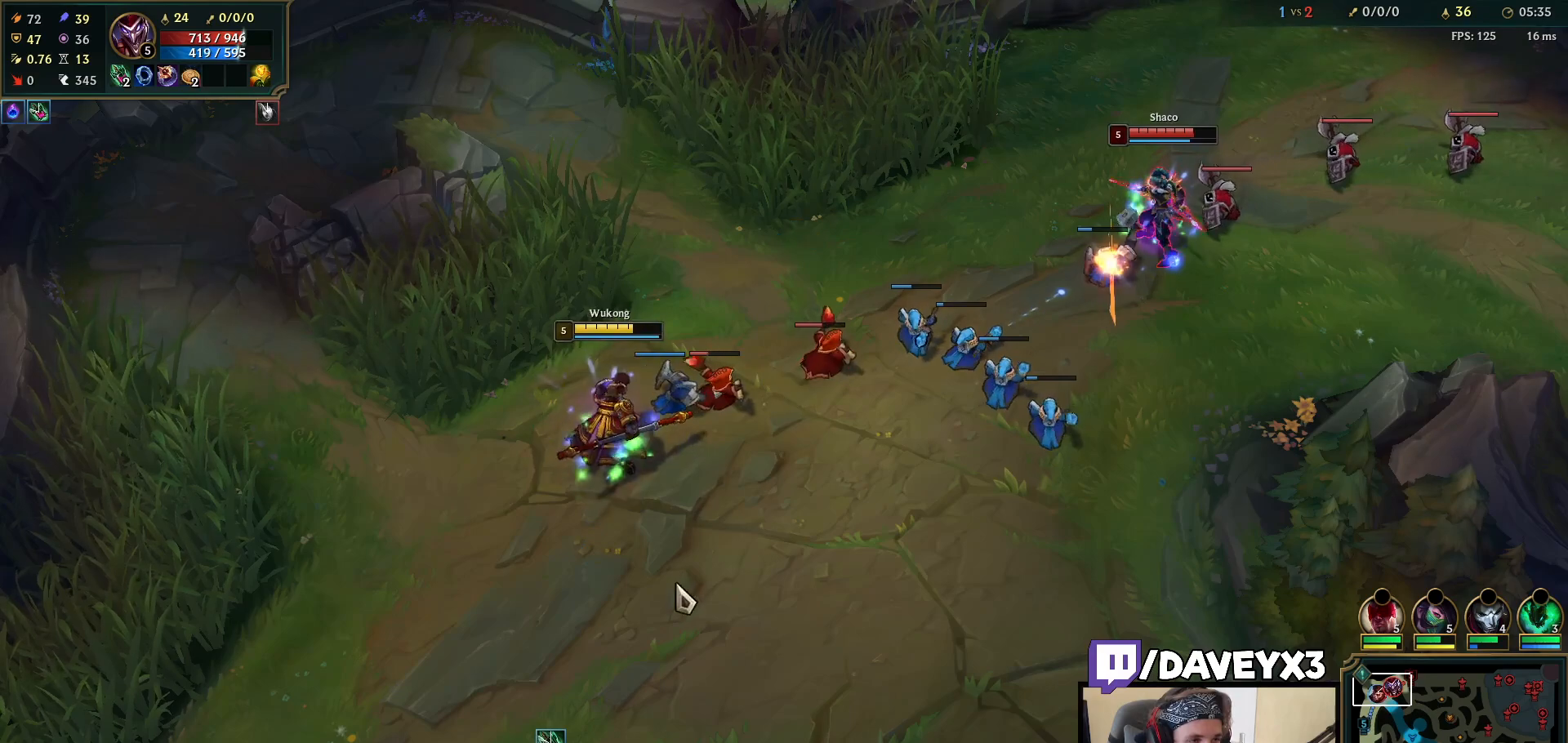
Gameplay with keyboard and mouse; each line is a JSON object with the keys and mouse buttons held at the frame after it. "events" lists presses ("down") and releases ("up") of "a", "ctrl", "d", "e", "f", "q", "r", "s", "shift", "space", "tab", "w", "mouse_left", "mouse_wheel", "mouse_right", "mouse_mb4" and "mouse_mb5" between this image and that frame as [ms after this image, input, new state], when the widget could be followed in between. "mouse_left", "mouse_wheel", "mouse_right", "mouse_mb4", "mouse_mb5" = the "left", "wheel", "right", "mb4", "mb5" buttons of the "mouse" list. No other keys are recorded. "wheel" means that the mouse wheel is clicked or scrolled. Mouse movement is not recorded.
{"keys": [], "mouse": ["right"], "events": [[67, "mouse_right", "up"], [200, "mouse_right", "down"], [317, "mouse_right", "up"], [500, "mouse_right", "down"]]}
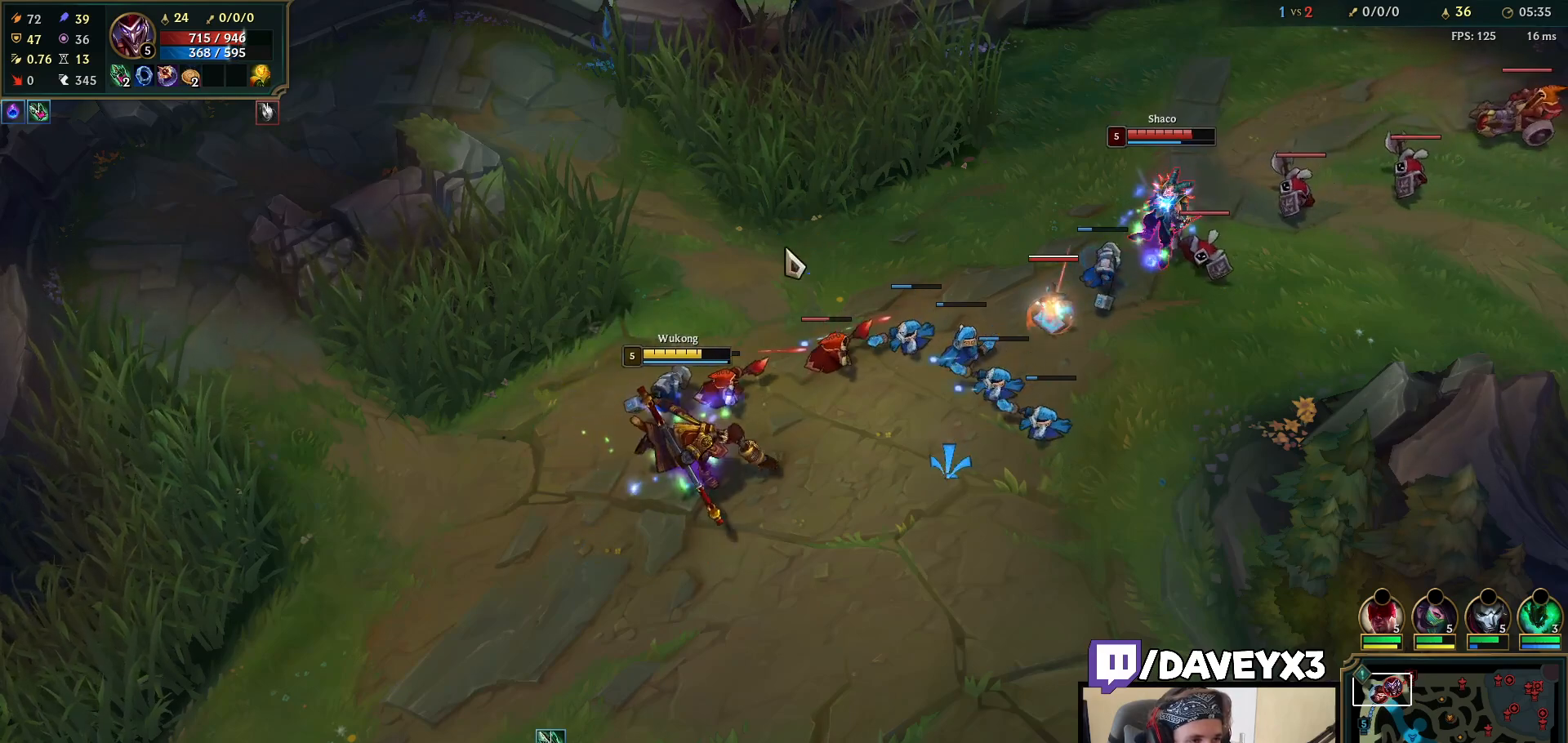
{"keys": [], "mouse": ["left"], "events": [[117, "mouse_right", "up"], [467, "mouse_left", "down"]]}
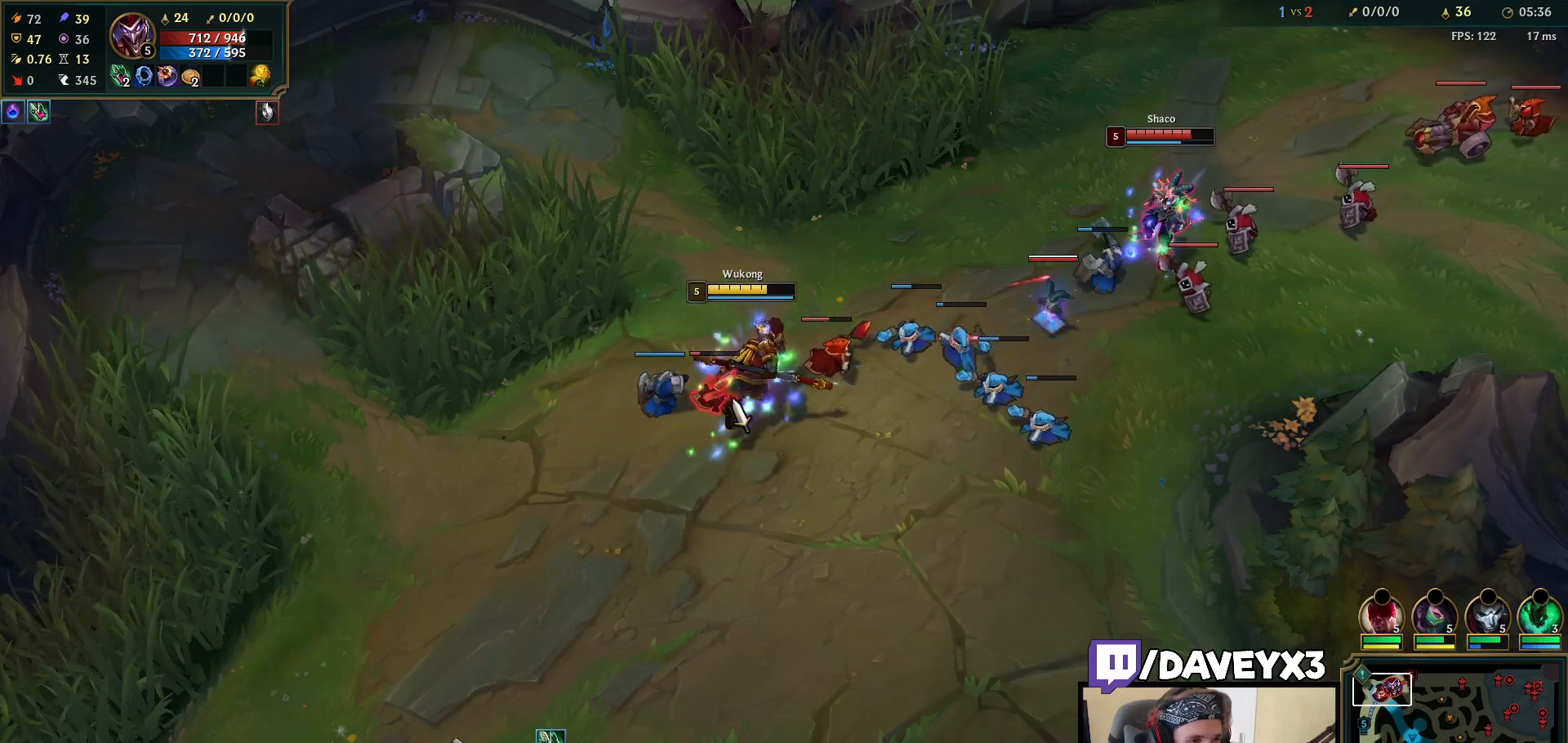
{"keys": [], "mouse": [], "events": [[83, "mouse_left", "up"], [267, "mouse_right", "down"], [367, "mouse_right", "up"]]}
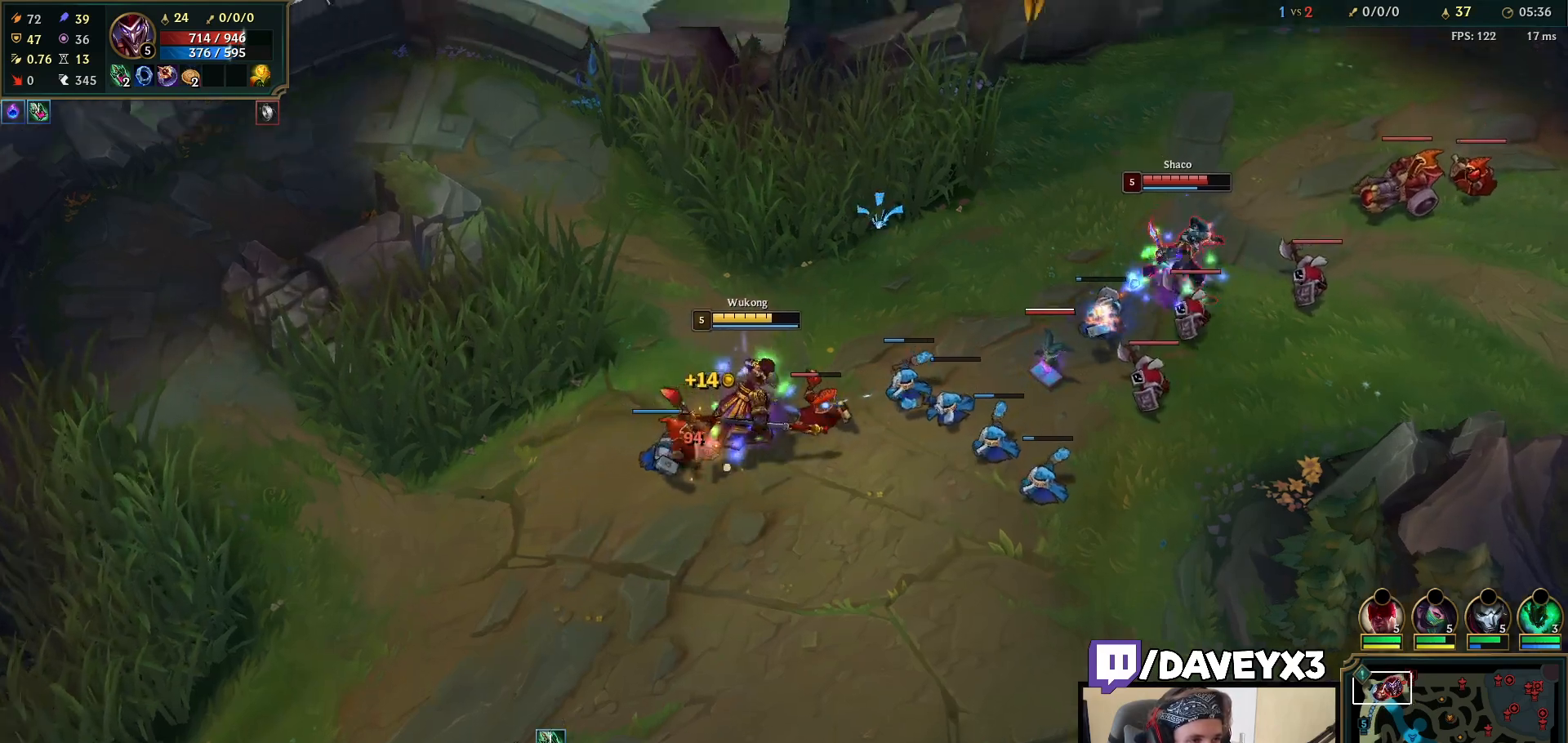
{"keys": [], "mouse": [], "events": [[350, "mouse_right", "down"], [450, "mouse_right", "up"]]}
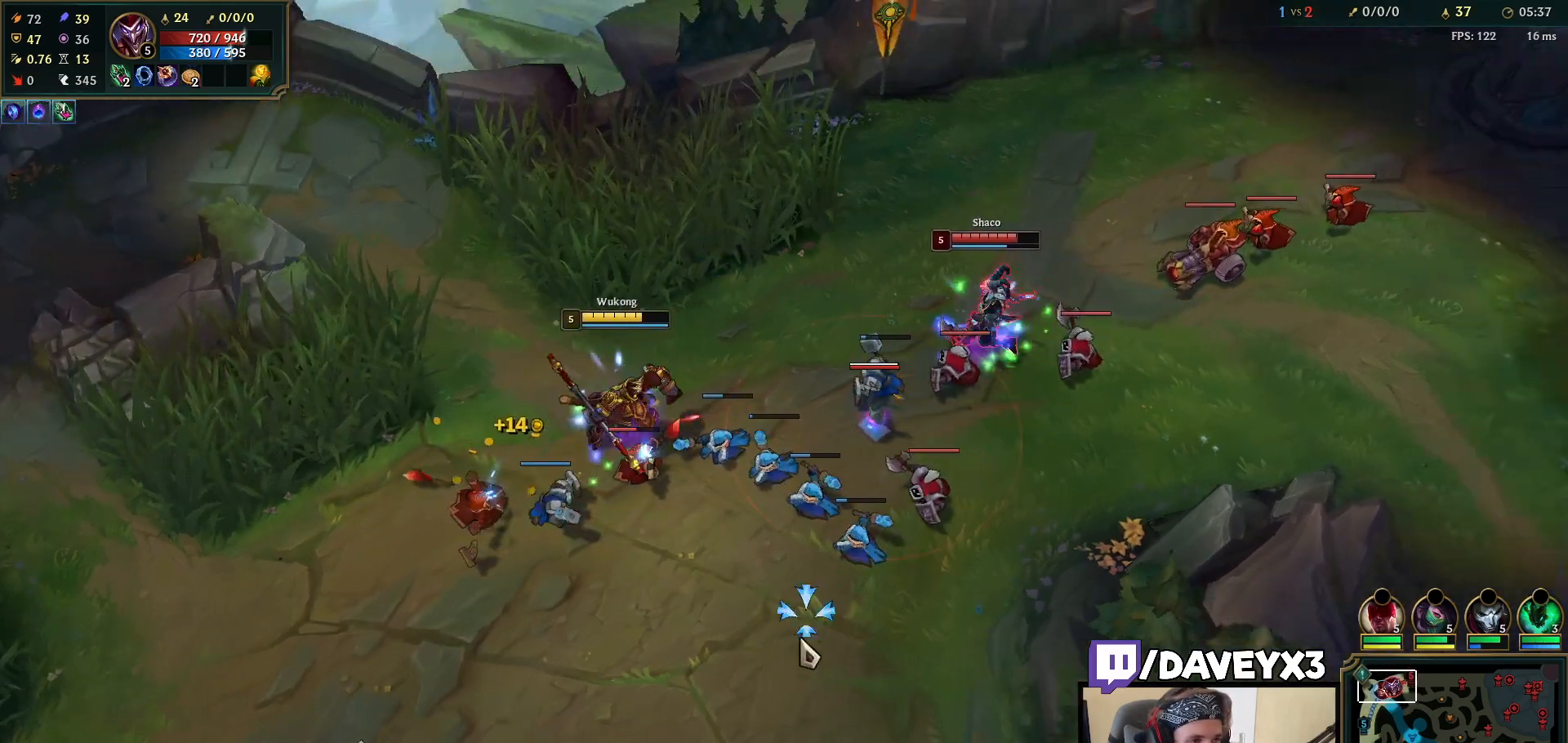
{"keys": [], "mouse": ["right"], "events": [[283, "mouse_right", "down"], [383, "mouse_right", "up"], [500, "mouse_right", "down"]]}
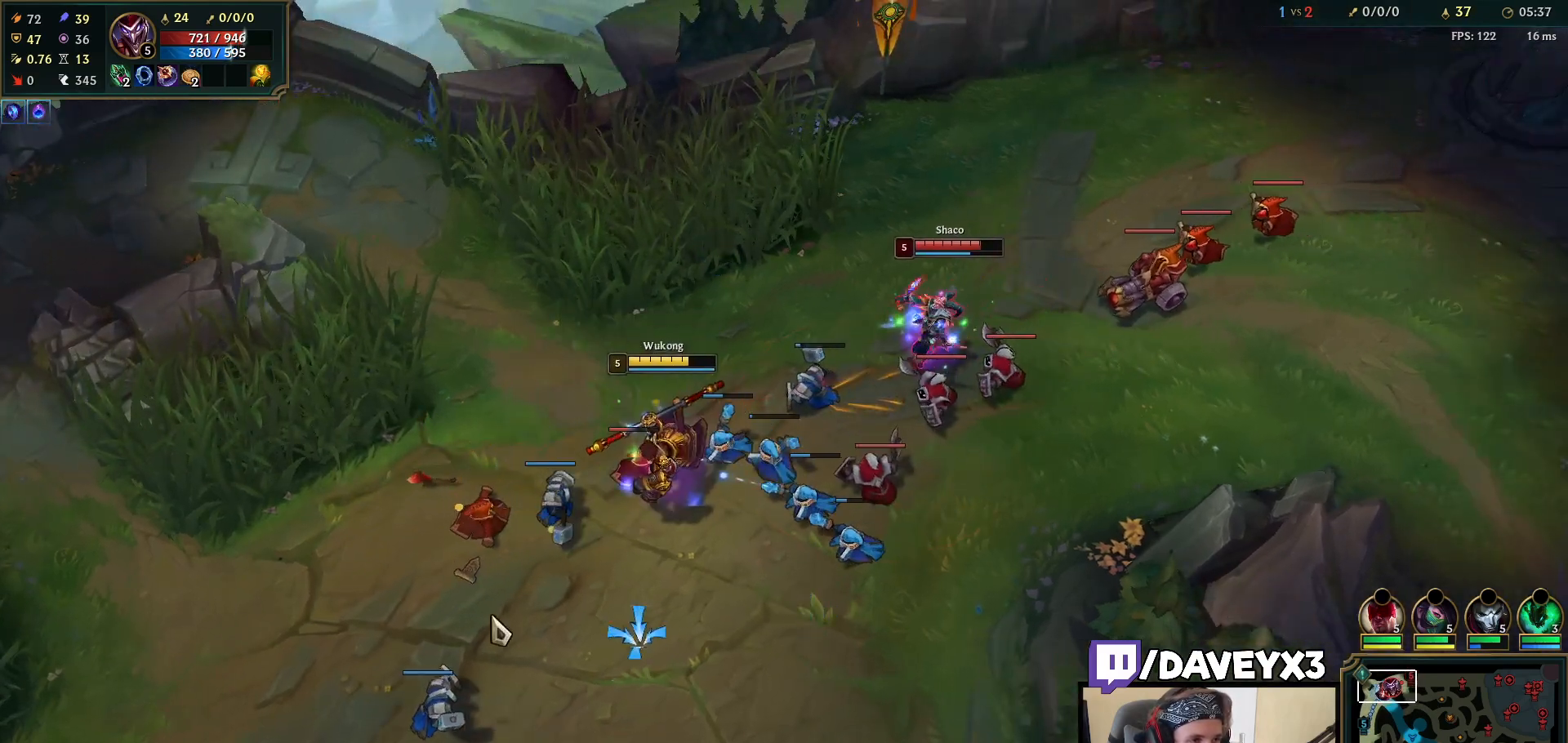
{"keys": [], "mouse": ["right"], "events": [[133, "mouse_right", "up"], [233, "mouse_right", "down"], [350, "mouse_right", "up"], [433, "mouse_right", "down"]]}
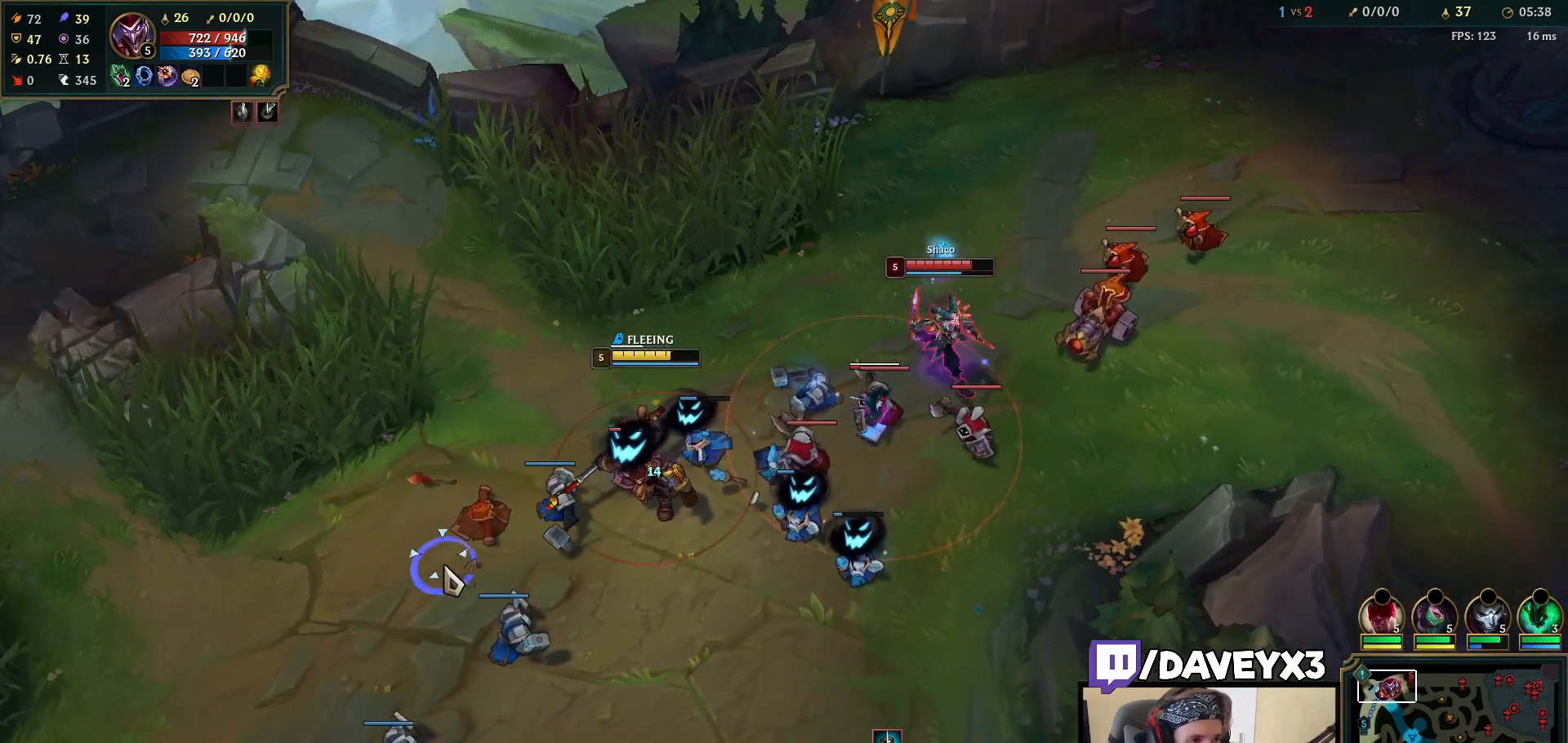
{"keys": [], "mouse": ["left"], "events": [[67, "mouse_right", "up"], [283, "mouse_left", "down"], [400, "mouse_left", "up"], [467, "mouse_left", "down"]]}
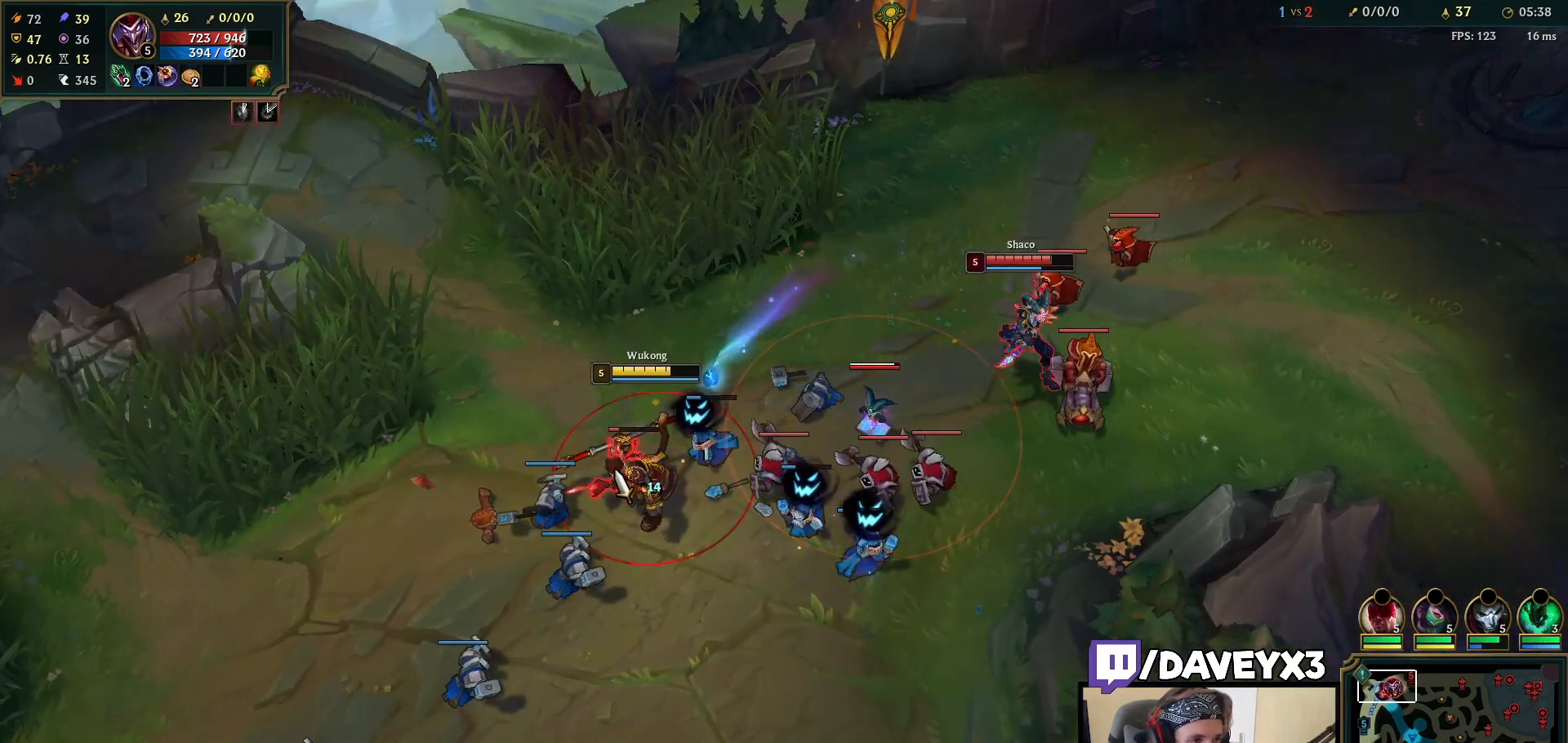
{"keys": [], "mouse": [], "events": [[67, "mouse_left", "up"], [117, "mouse_left", "down"], [200, "mouse_left", "up"]]}
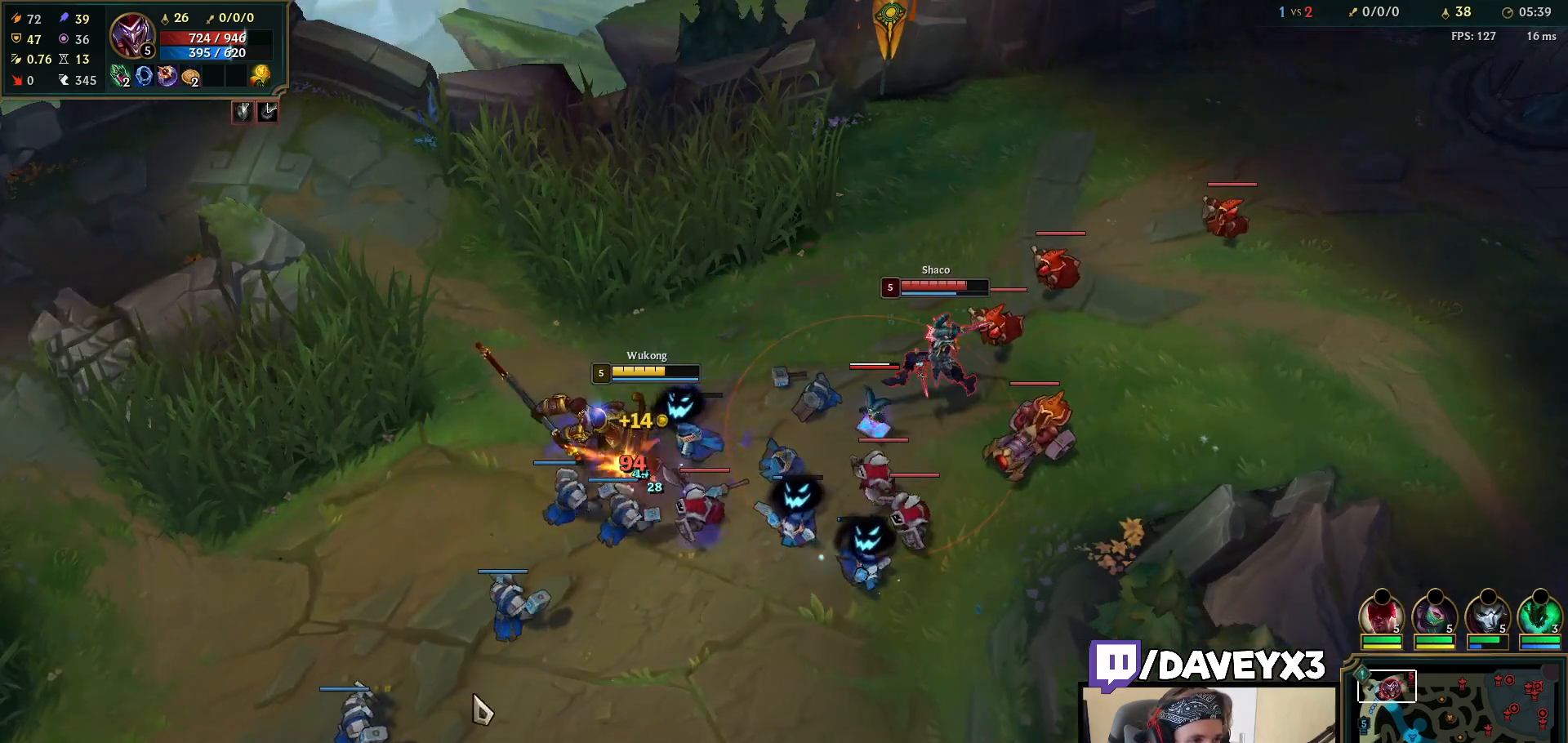
{"keys": [], "mouse": [], "events": [[50, "mouse_right", "down"], [150, "mouse_right", "up"], [233, "mouse_right", "down"], [383, "mouse_right", "up"]]}
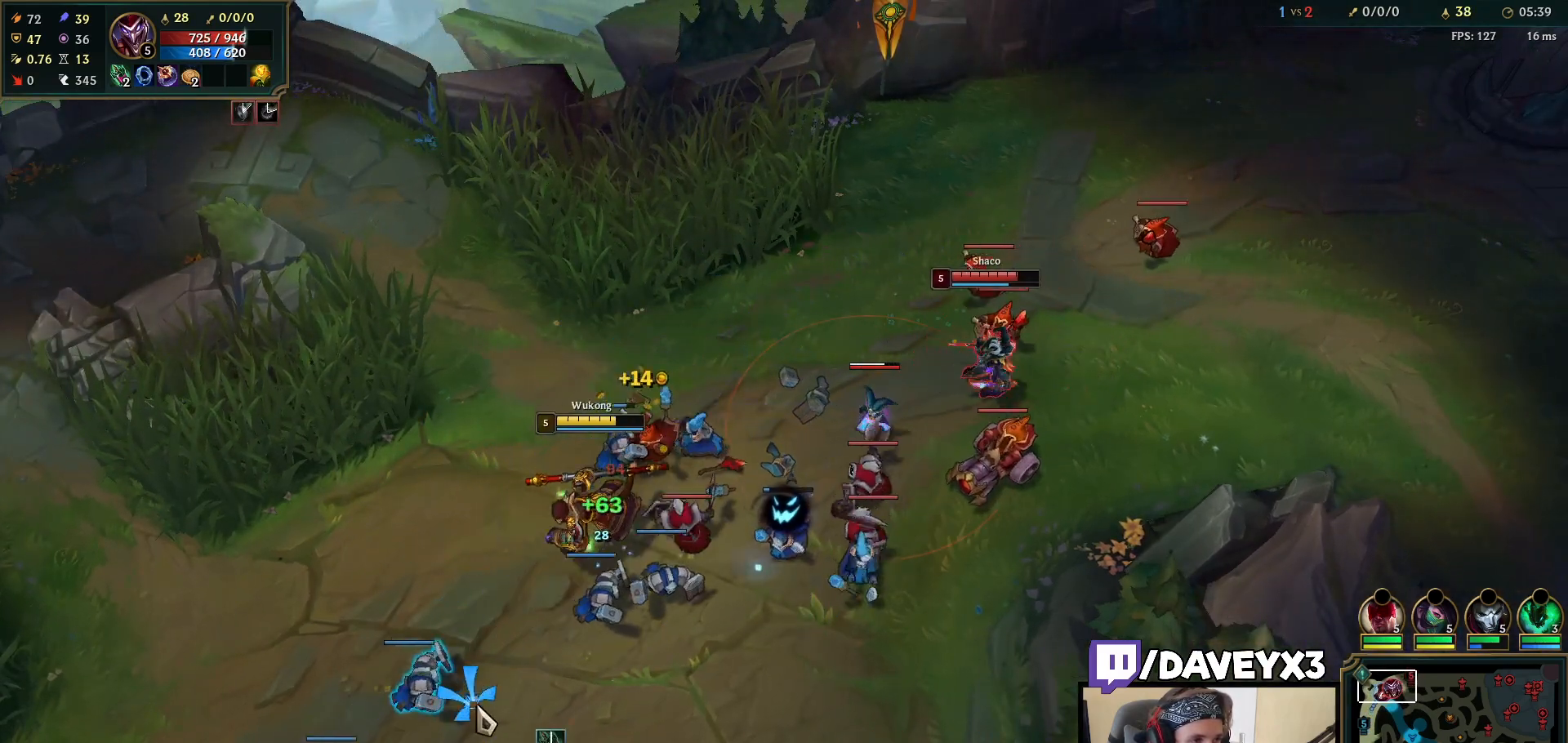
{"keys": [], "mouse": ["right"], "events": [[33, "mouse_right", "down"], [117, "mouse_right", "up"], [200, "mouse_right", "down"], [317, "mouse_right", "up"], [450, "mouse_right", "down"]]}
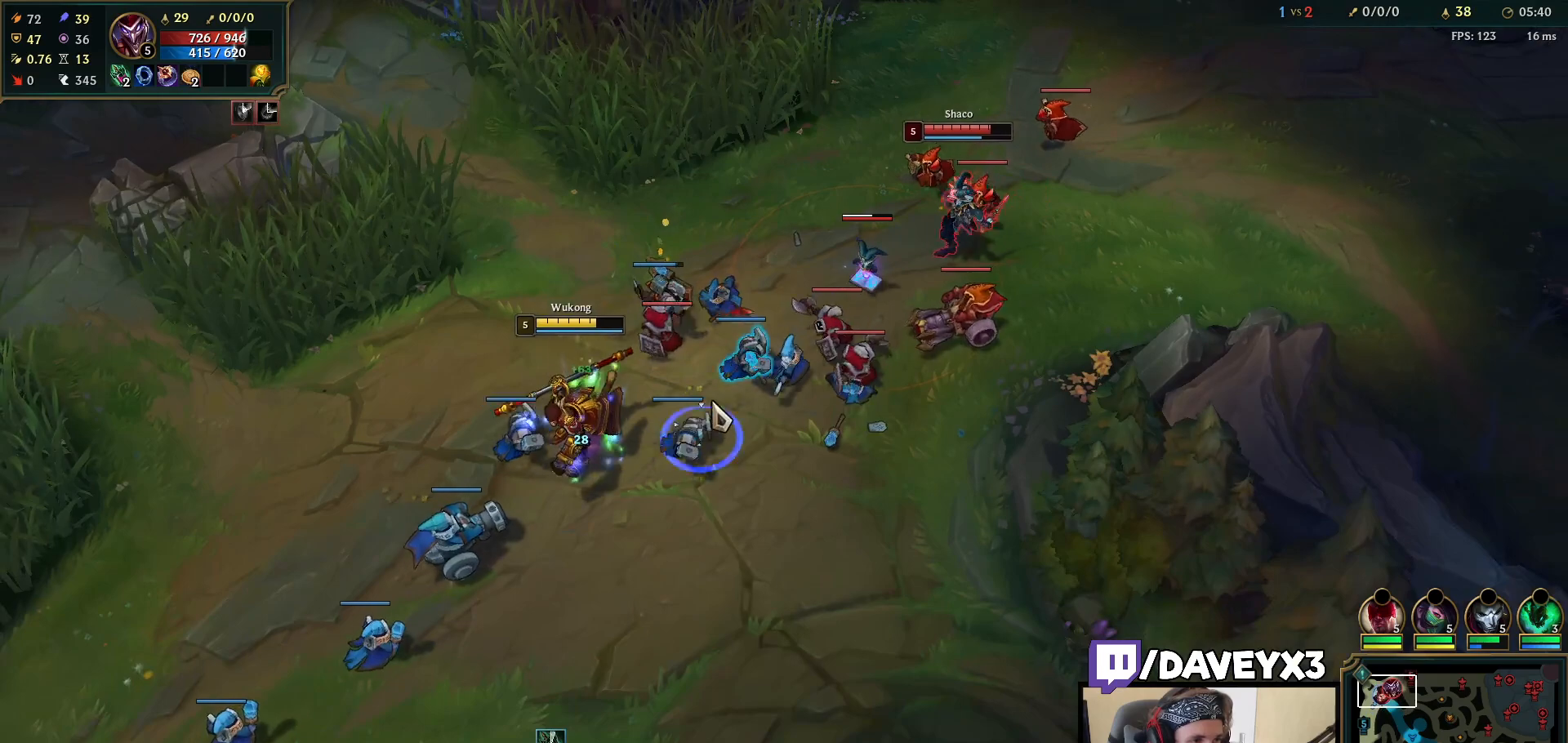
{"keys": [], "mouse": ["right"], "events": [[33, "mouse_left", "down"], [100, "mouse_right", "up"], [133, "mouse_left", "up"], [233, "mouse_left", "down"], [333, "mouse_left", "up"], [500, "mouse_right", "down"]]}
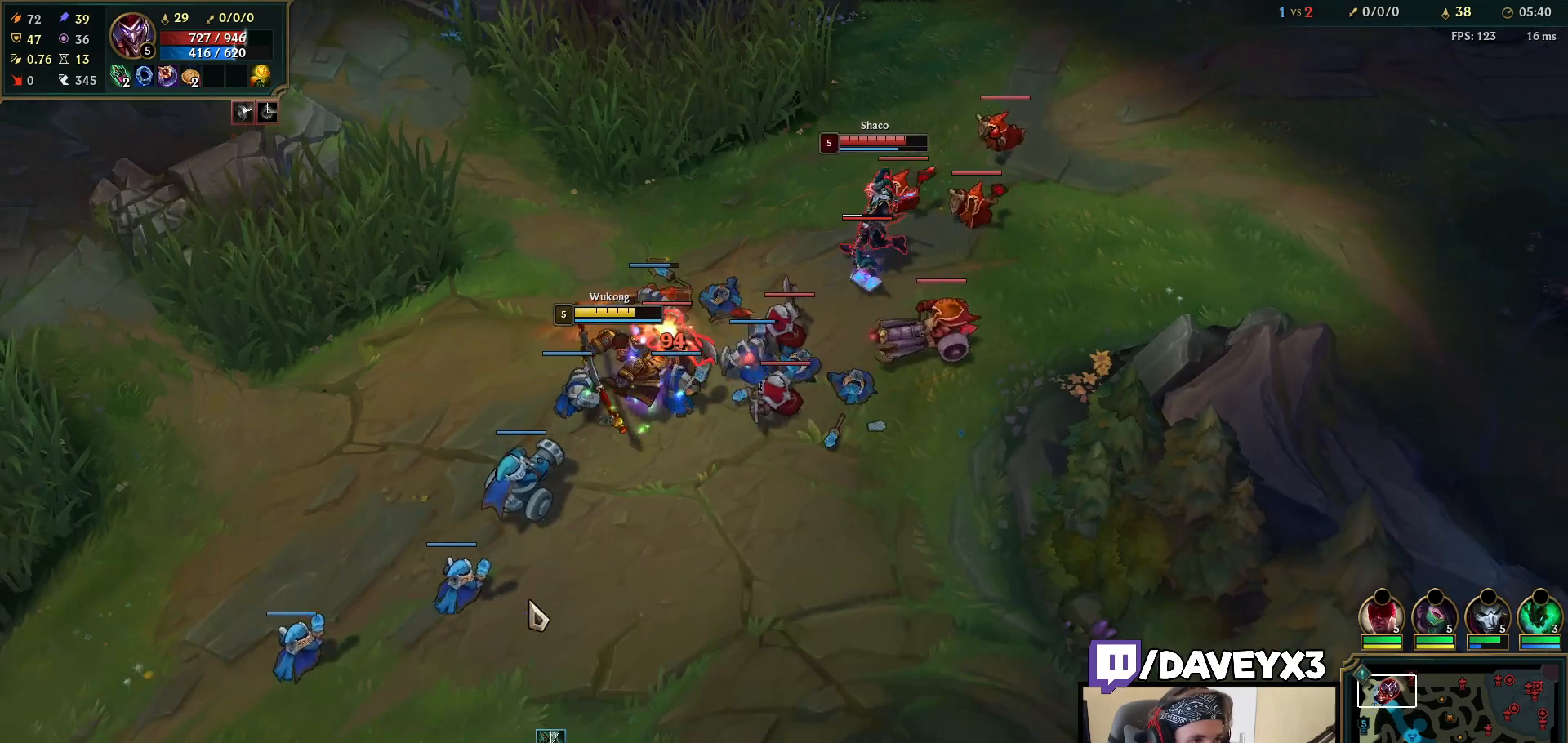
{"keys": [], "mouse": ["right"], "events": [[100, "mouse_right", "up"], [200, "mouse_right", "down"], [333, "mouse_right", "up"], [450, "mouse_right", "down"]]}
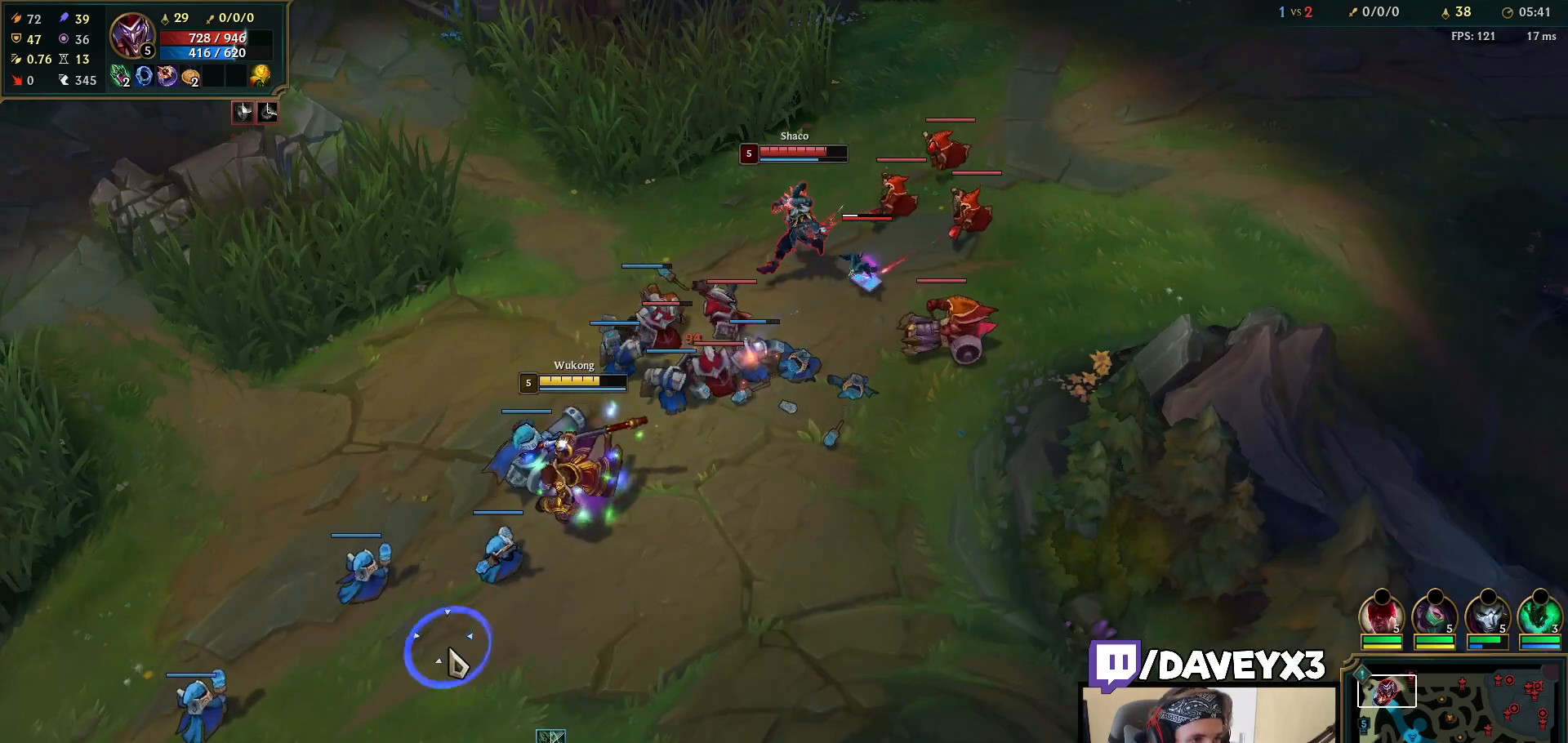
{"keys": [], "mouse": [], "events": [[50, "mouse_right", "up"], [150, "mouse_right", "down"], [233, "mouse_right", "up"], [317, "mouse_right", "down"], [400, "mouse_right", "up"]]}
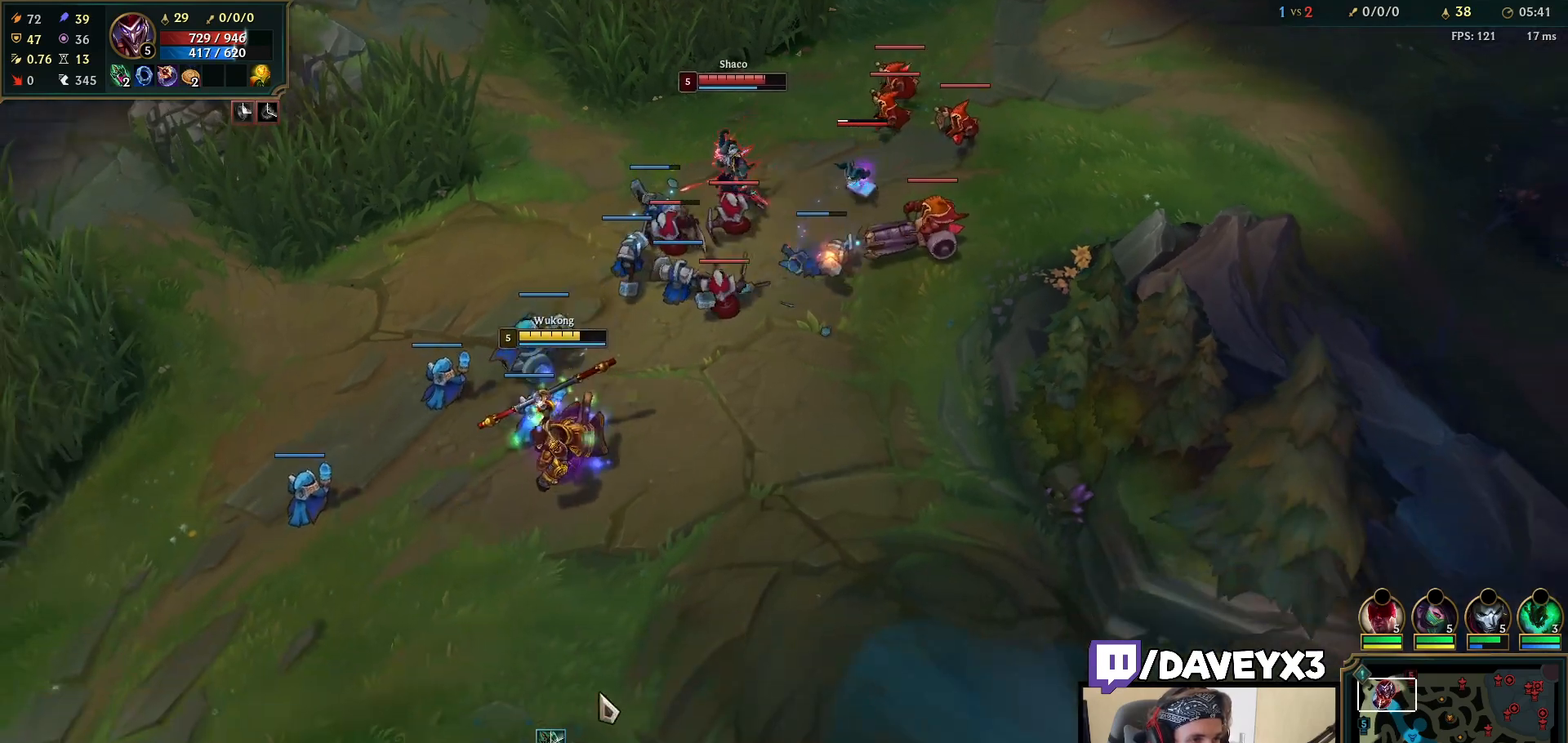
{"keys": [], "mouse": [], "events": [[33, "mouse_right", "down"], [133, "mouse_right", "up"], [200, "mouse_right", "down"], [300, "mouse_right", "up"]]}
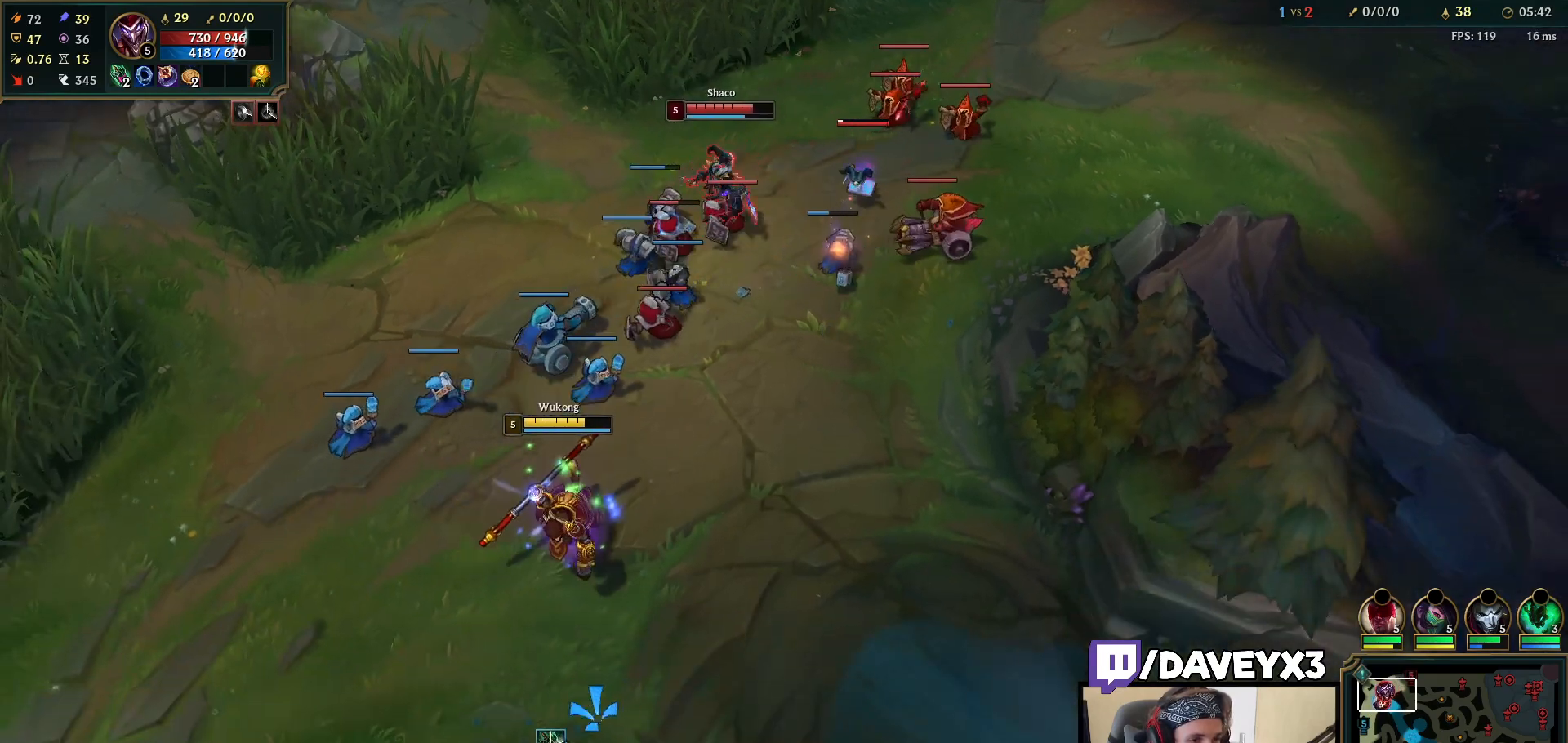
{"keys": [], "mouse": ["right"], "events": [[33, "mouse_right", "down"], [150, "mouse_right", "up"], [283, "mouse_right", "down"], [350, "mouse_right", "up"], [450, "mouse_right", "down"]]}
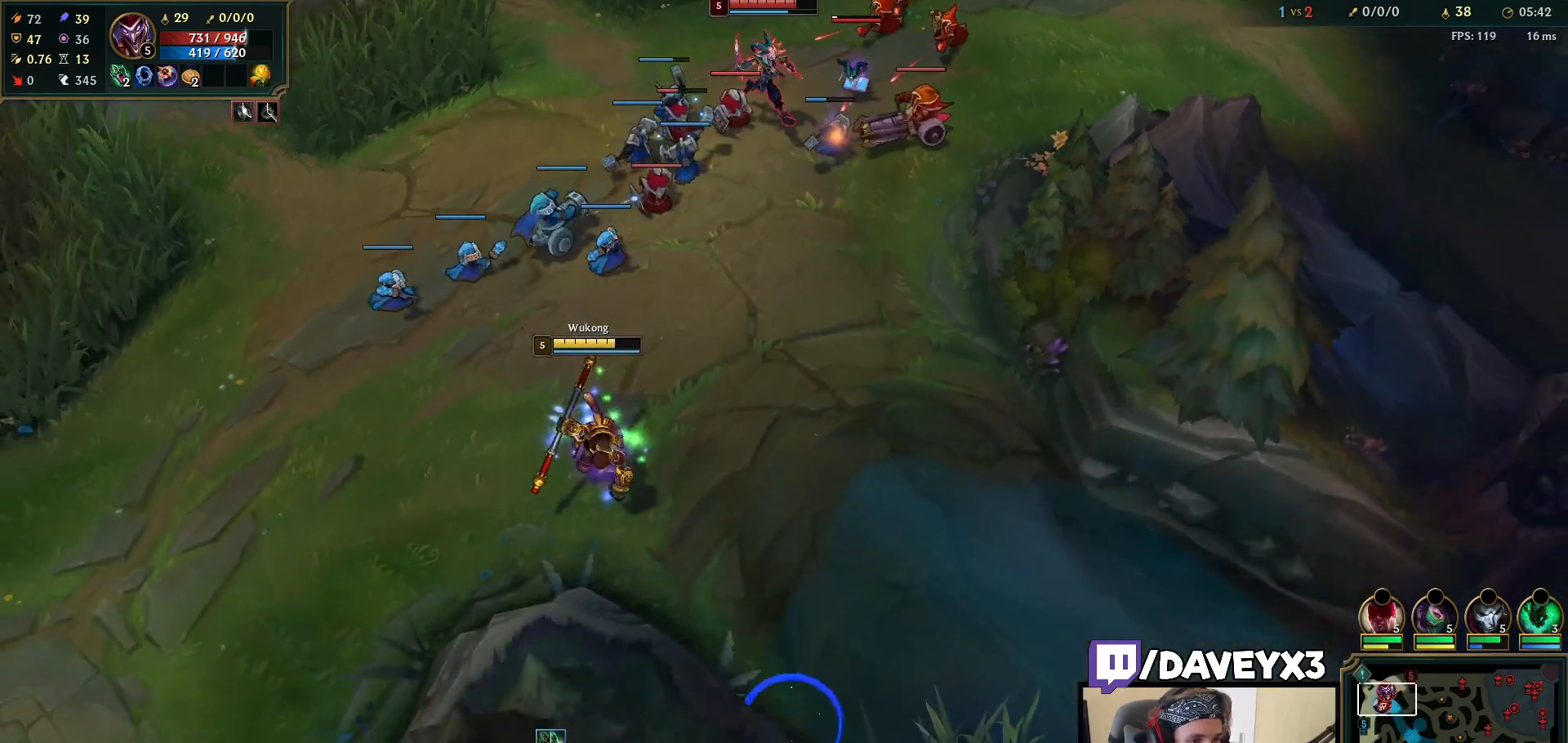
{"keys": [], "mouse": [], "events": [[17, "mouse_right", "up"], [100, "mouse_right", "down"], [167, "mouse_right", "up"], [250, "mouse_right", "down"], [350, "mouse_right", "up"]]}
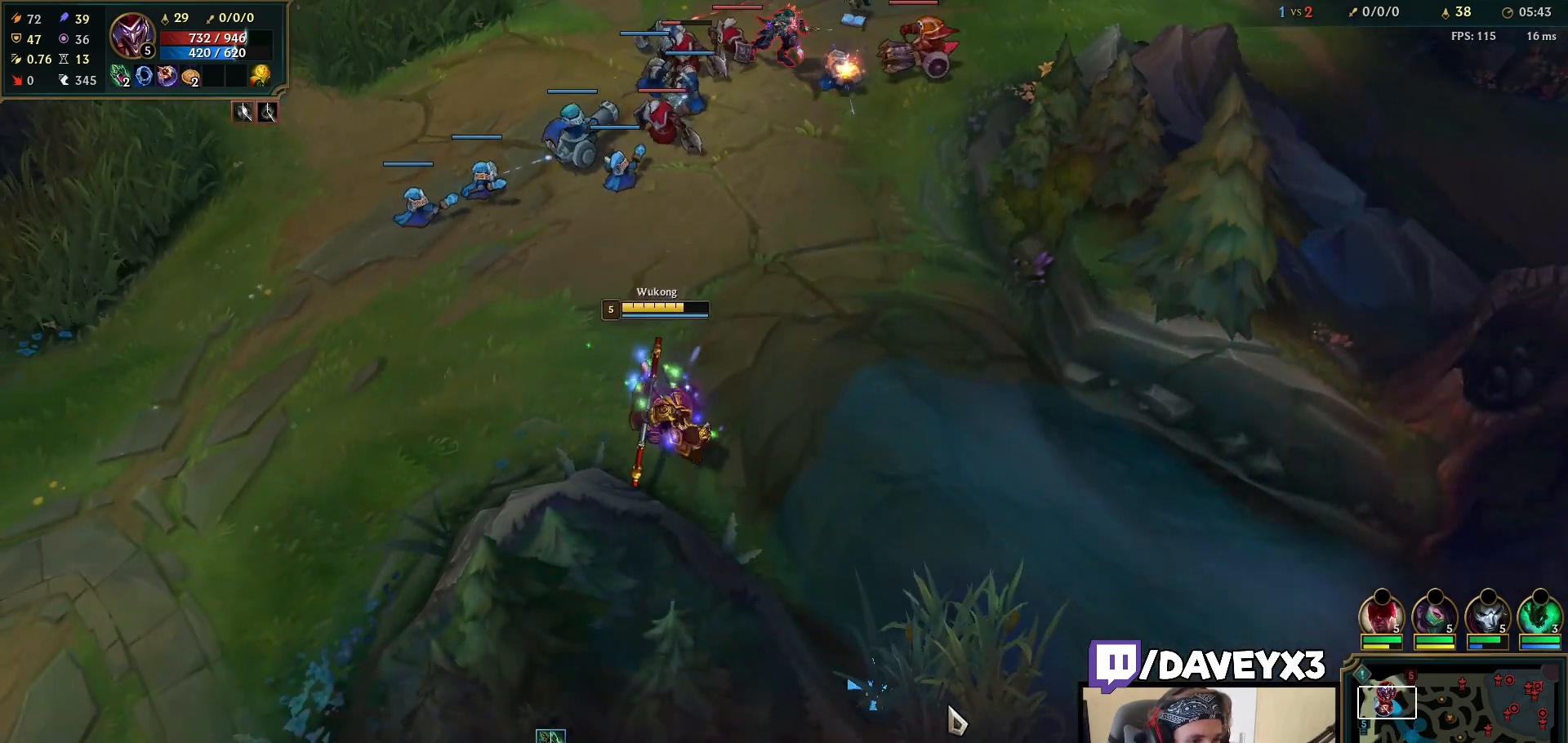
{"keys": [], "mouse": ["right"], "events": [[133, "mouse_right", "down"], [250, "mouse_right", "up"], [467, "mouse_right", "down"]]}
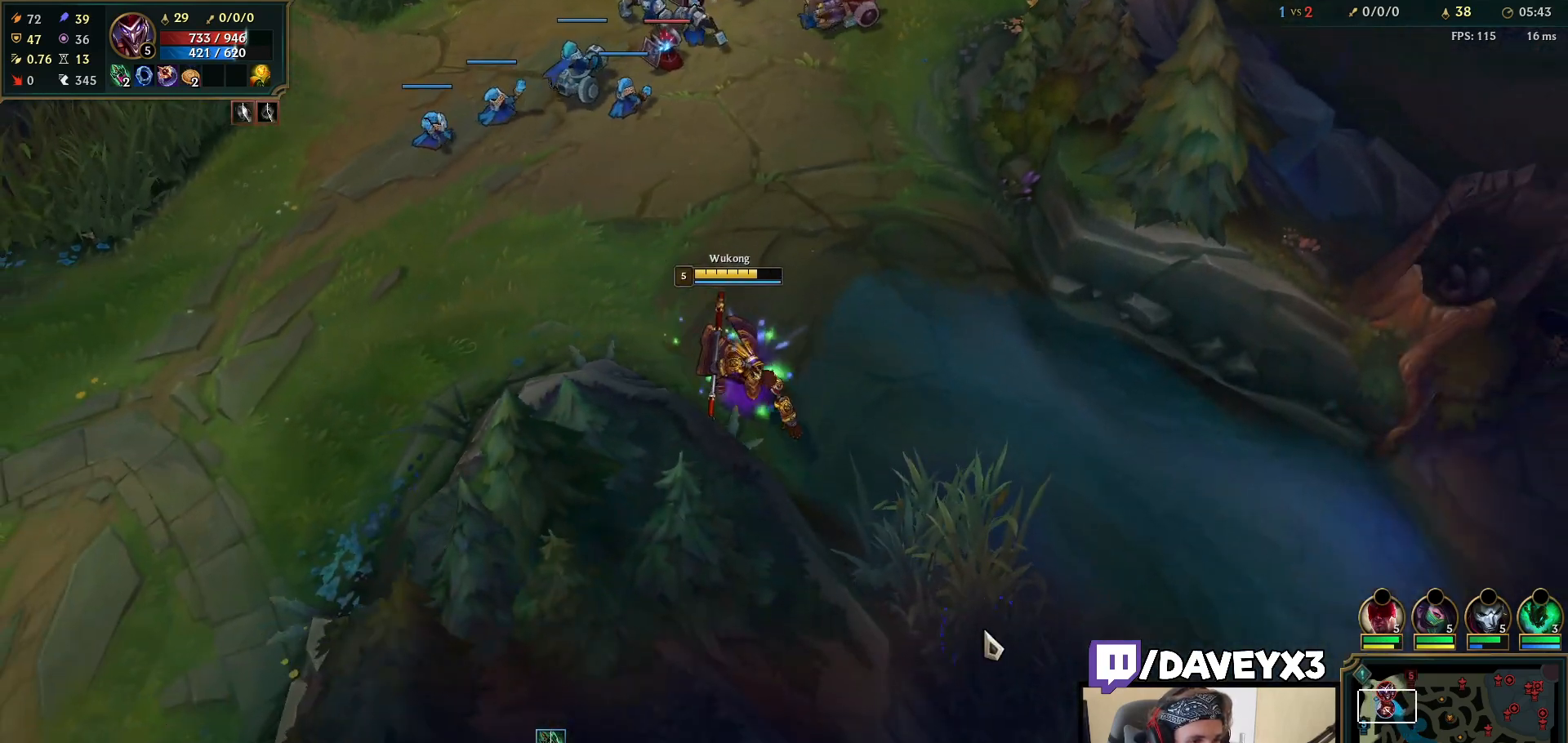
{"keys": [], "mouse": ["right"], "events": [[50, "mouse_right", "up"], [450, "mouse_right", "down"]]}
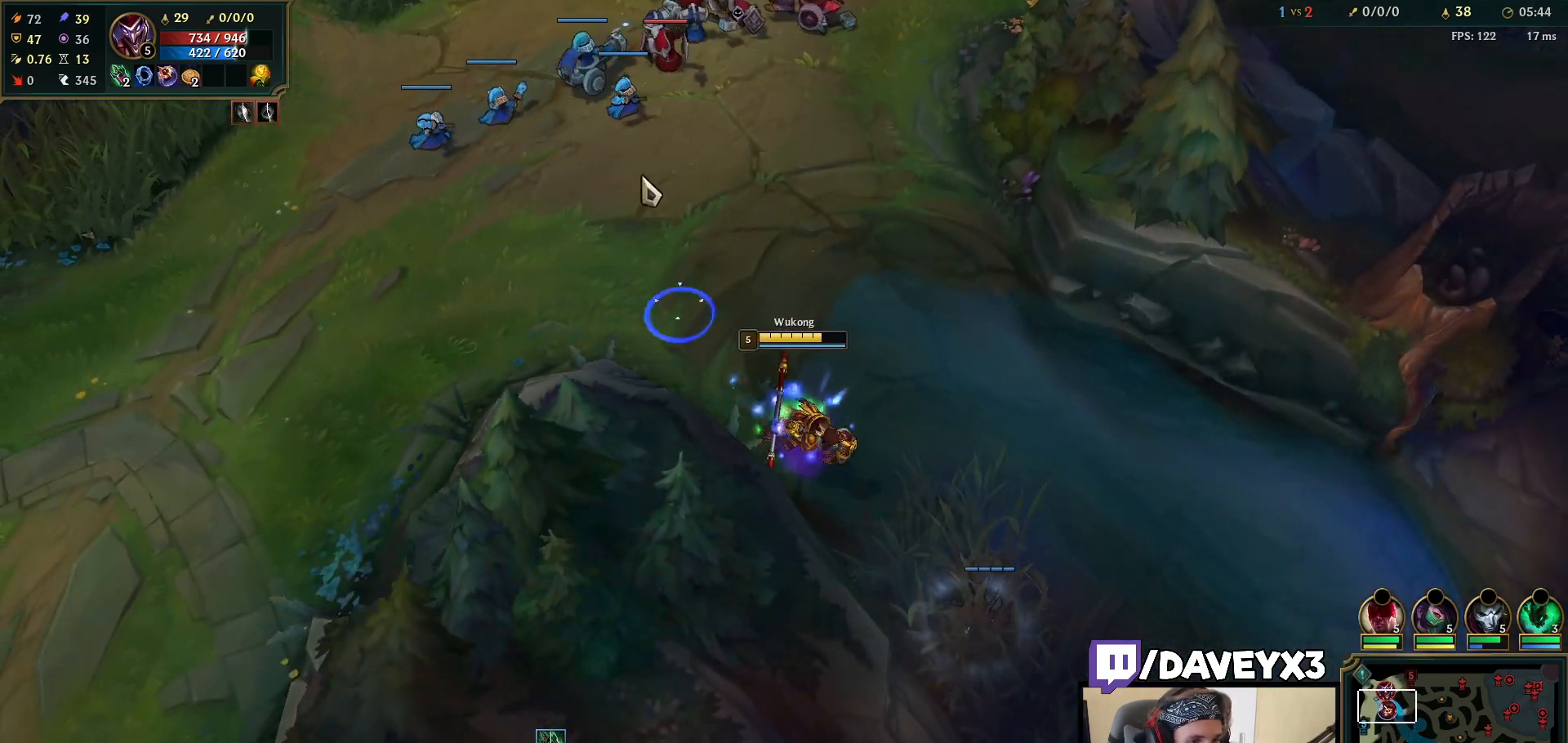
{"keys": [], "mouse": [], "events": [[33, "mouse_right", "up"], [117, "mouse_right", "down"], [217, "mouse_right", "up"], [383, "mouse_right", "down"], [467, "mouse_right", "up"]]}
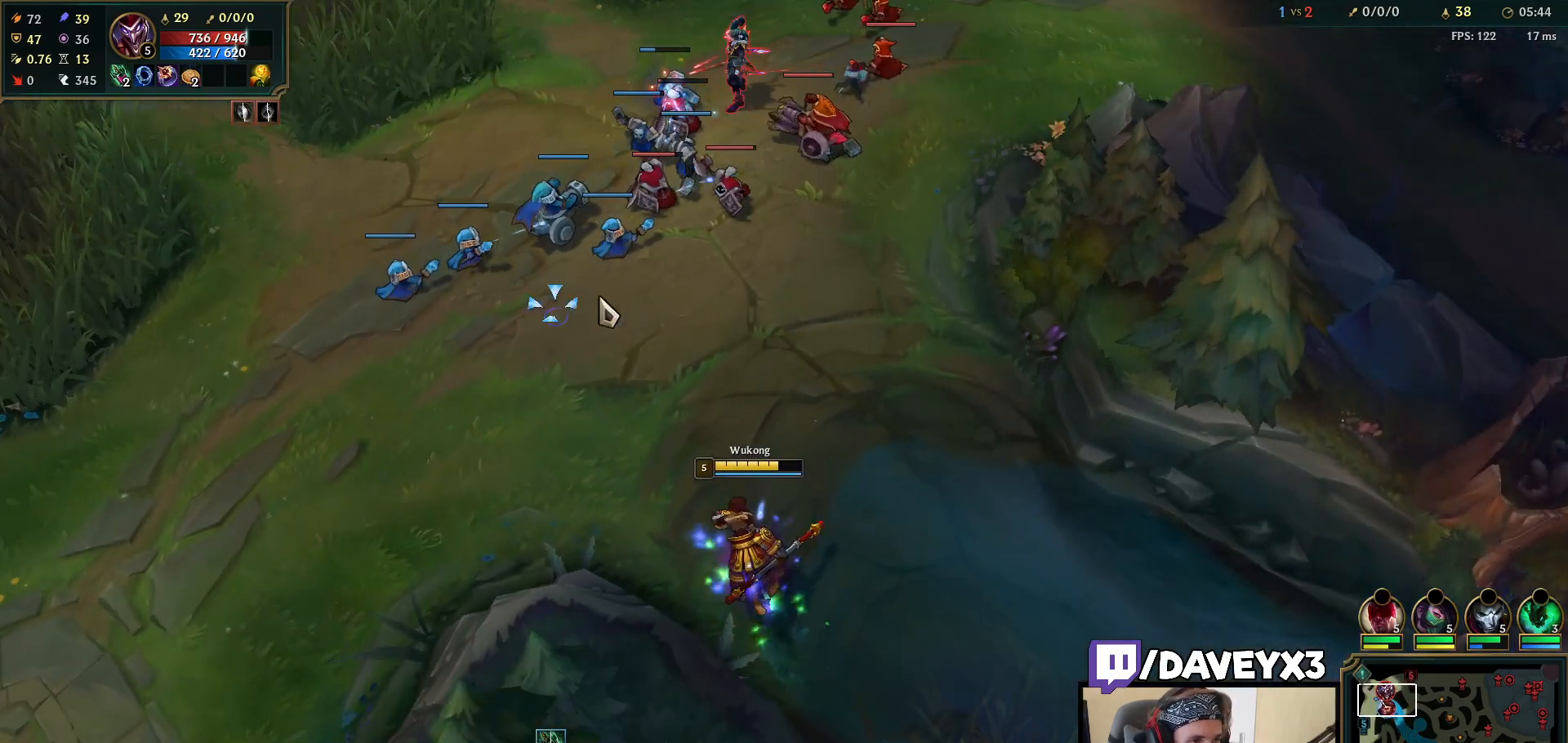
{"keys": [], "mouse": [], "events": []}
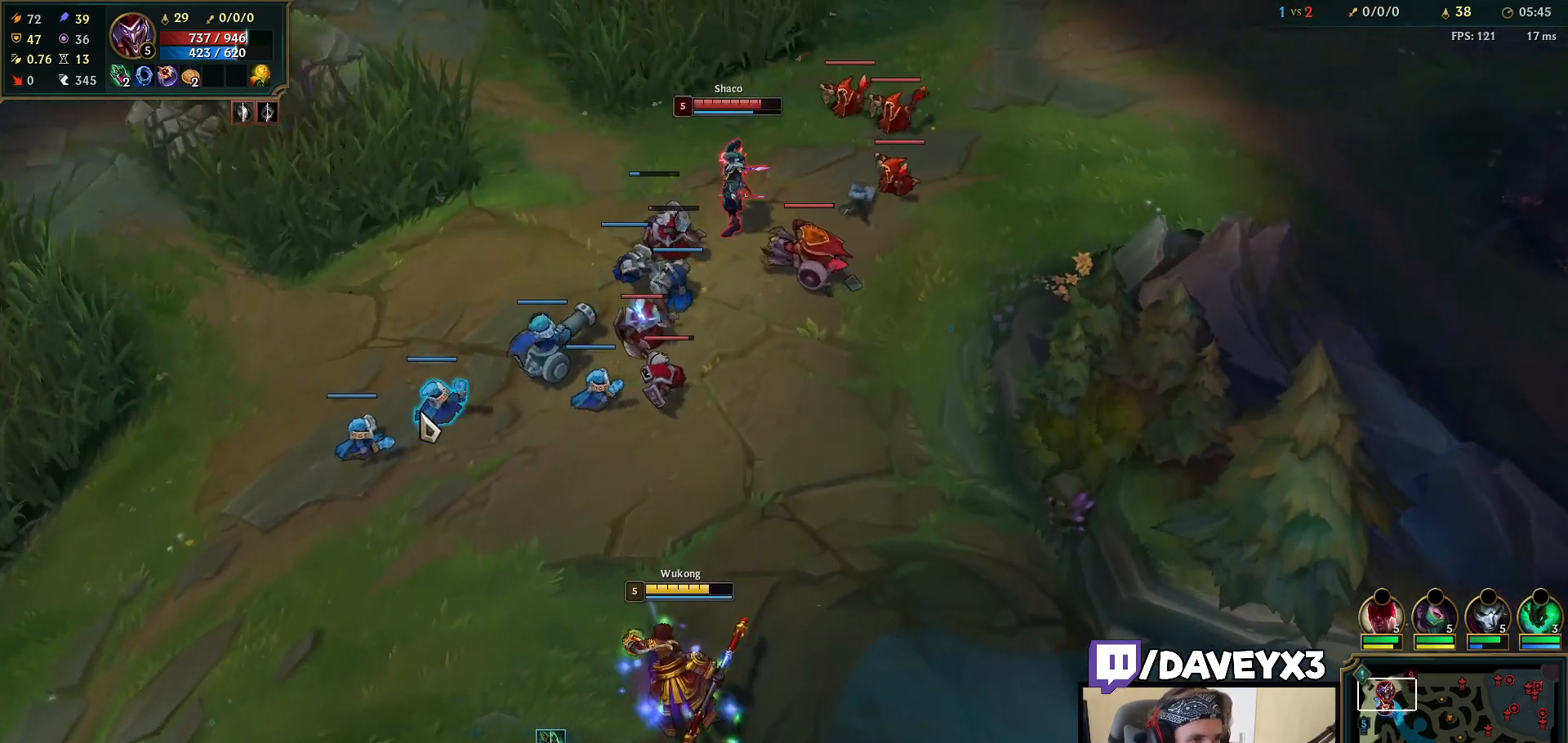
{"keys": [], "mouse": ["right"], "events": [[17, "mouse_right", "down"], [117, "mouse_right", "up"], [317, "mouse_right", "down"], [400, "mouse_right", "up"], [500, "mouse_right", "down"]]}
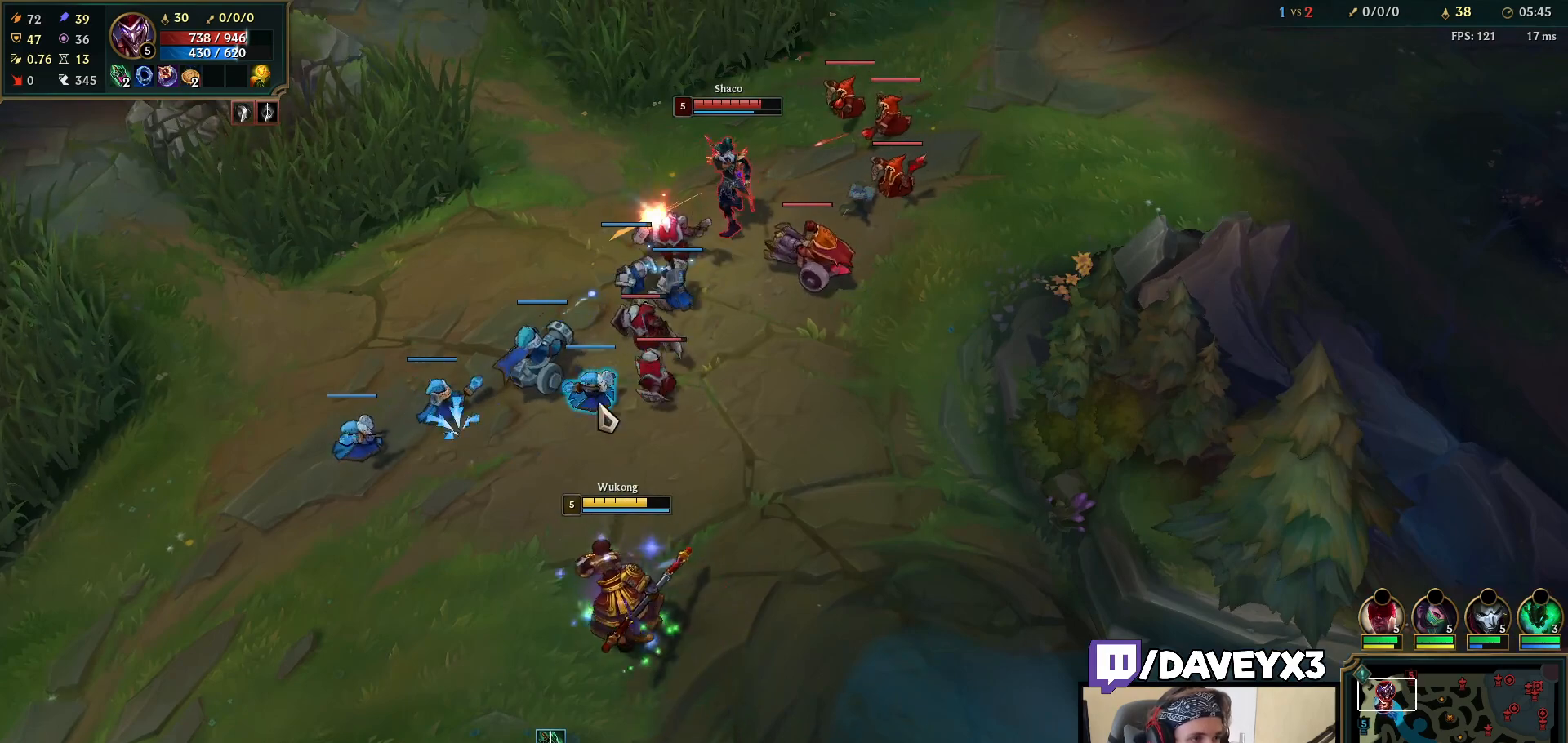
{"keys": [], "mouse": ["left"], "events": [[83, "mouse_right", "up"], [167, "mouse_left", "down"], [233, "mouse_left", "up"], [300, "mouse_left", "down"], [383, "mouse_left", "up"], [433, "mouse_left", "down"]]}
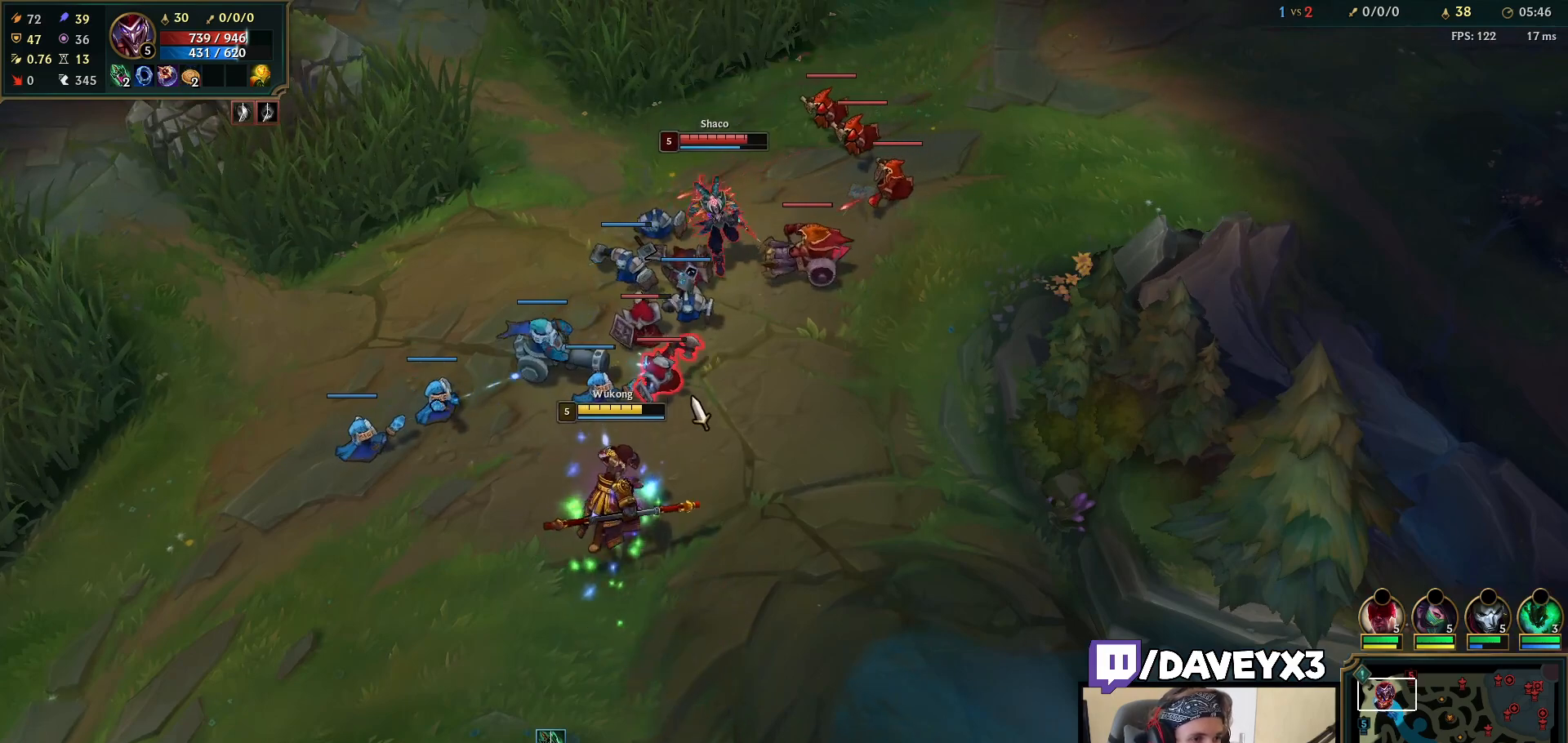
{"keys": [], "mouse": [], "events": [[17, "mouse_left", "up"], [67, "mouse_left", "down"], [183, "mouse_left", "up"]]}
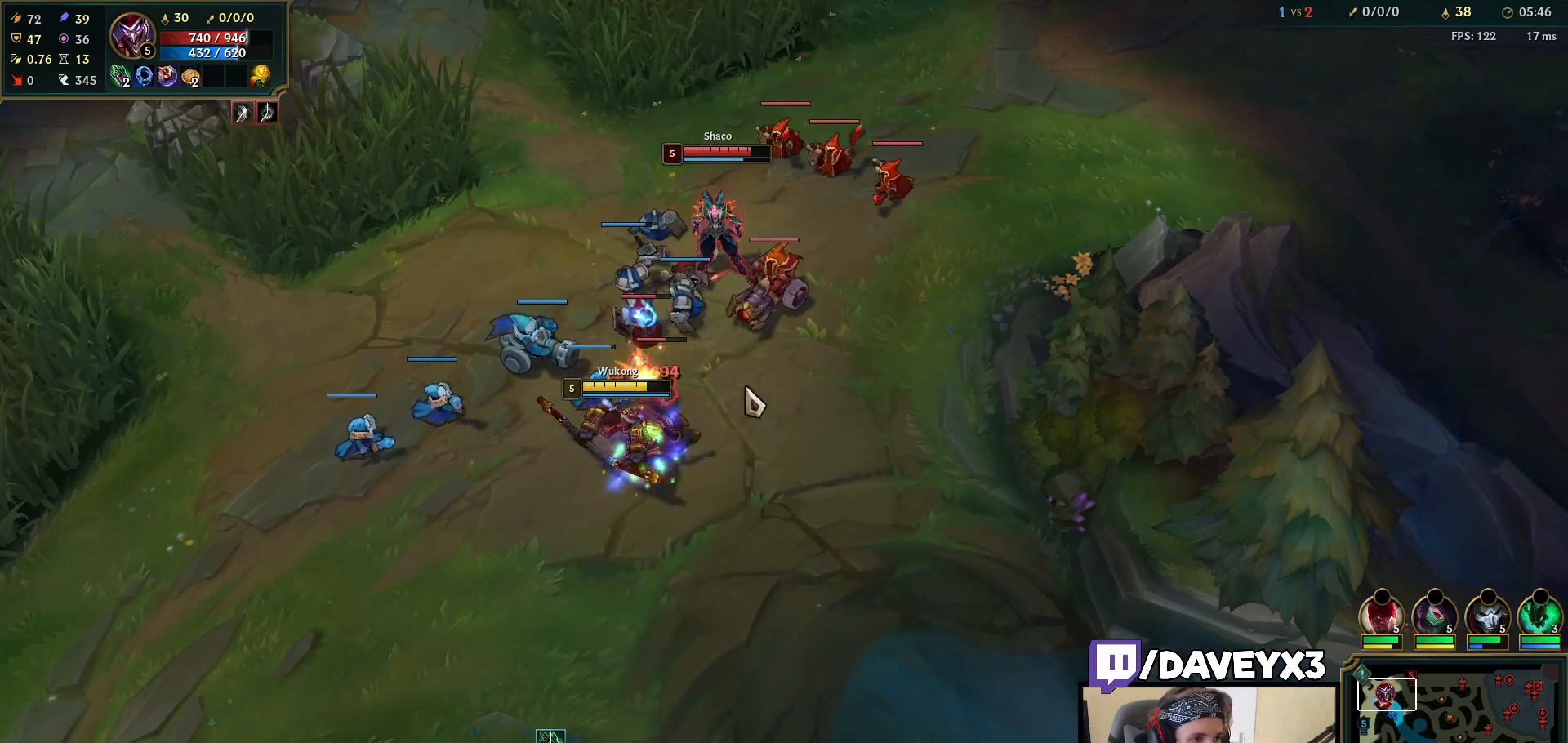
{"keys": ["q"], "mouse": ["left"], "events": [[33, "mouse_right", "down"], [133, "mouse_right", "up"], [217, "mouse_right", "down"], [333, "mouse_right", "up"], [433, "q", "down"], [467, "mouse_left", "down"]]}
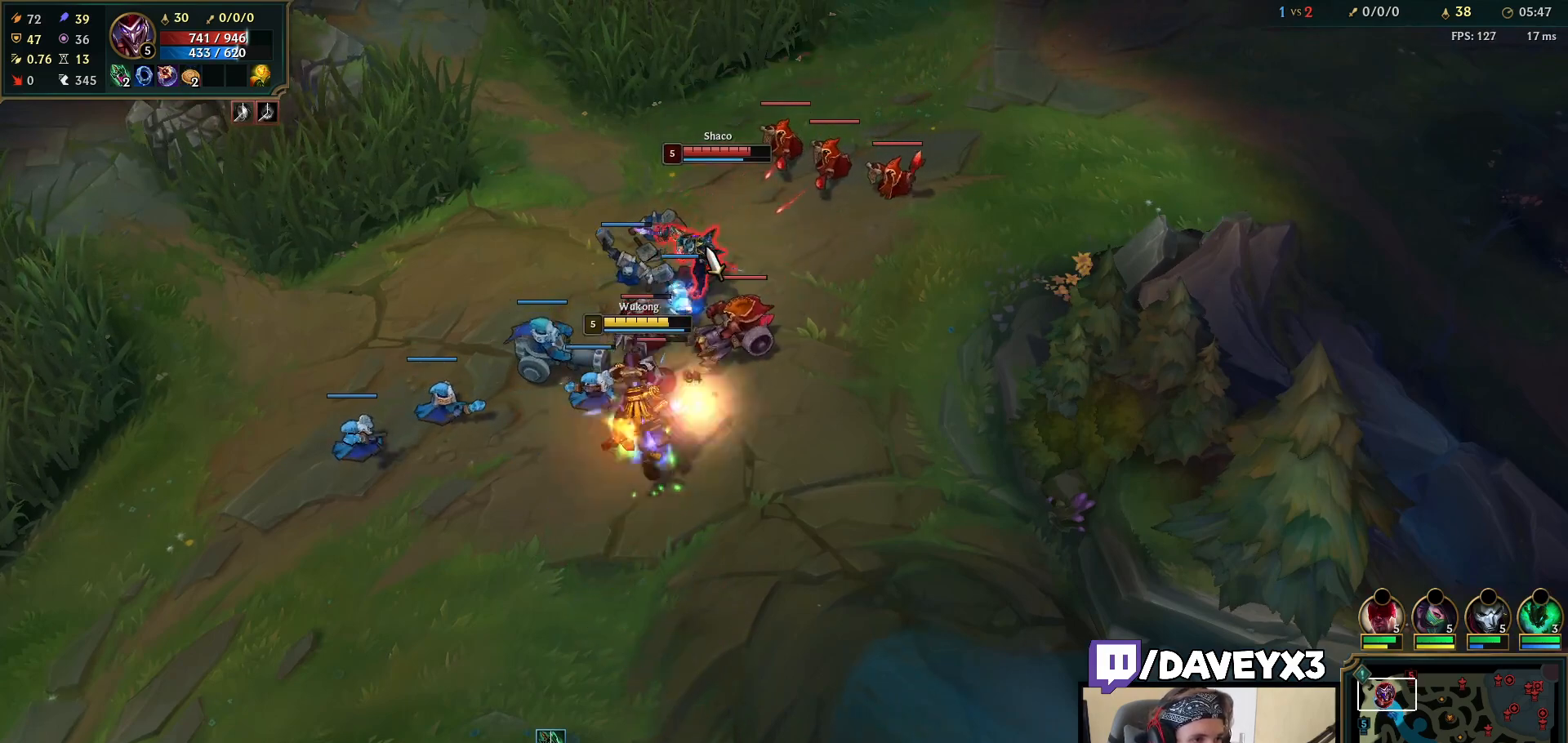
{"keys": [], "mouse": [], "events": [[17, "q", "up"], [67, "mouse_left", "up"], [67, "q", "down"], [133, "mouse_left", "down"], [167, "q", "up"], [200, "mouse_left", "up"], [233, "q", "down"], [250, "mouse_left", "down"], [333, "q", "up"], [350, "mouse_left", "up"], [383, "q", "down"], [433, "mouse_left", "down"], [483, "q", "up"], [500, "mouse_left", "up"]]}
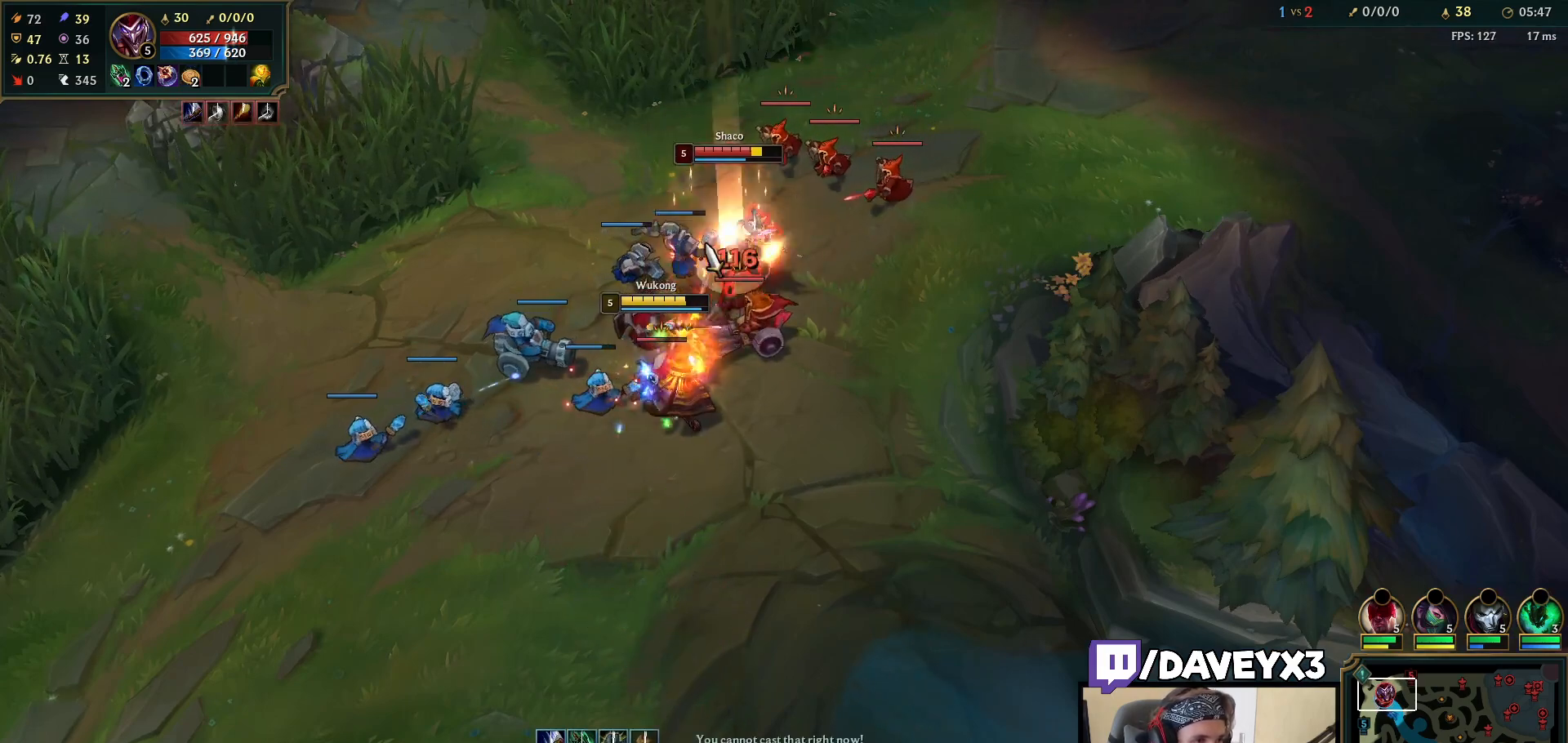
{"keys": [], "mouse": [], "events": [[117, "mouse_right", "down"], [200, "mouse_right", "up"], [283, "mouse_right", "down"], [400, "mouse_right", "up"]]}
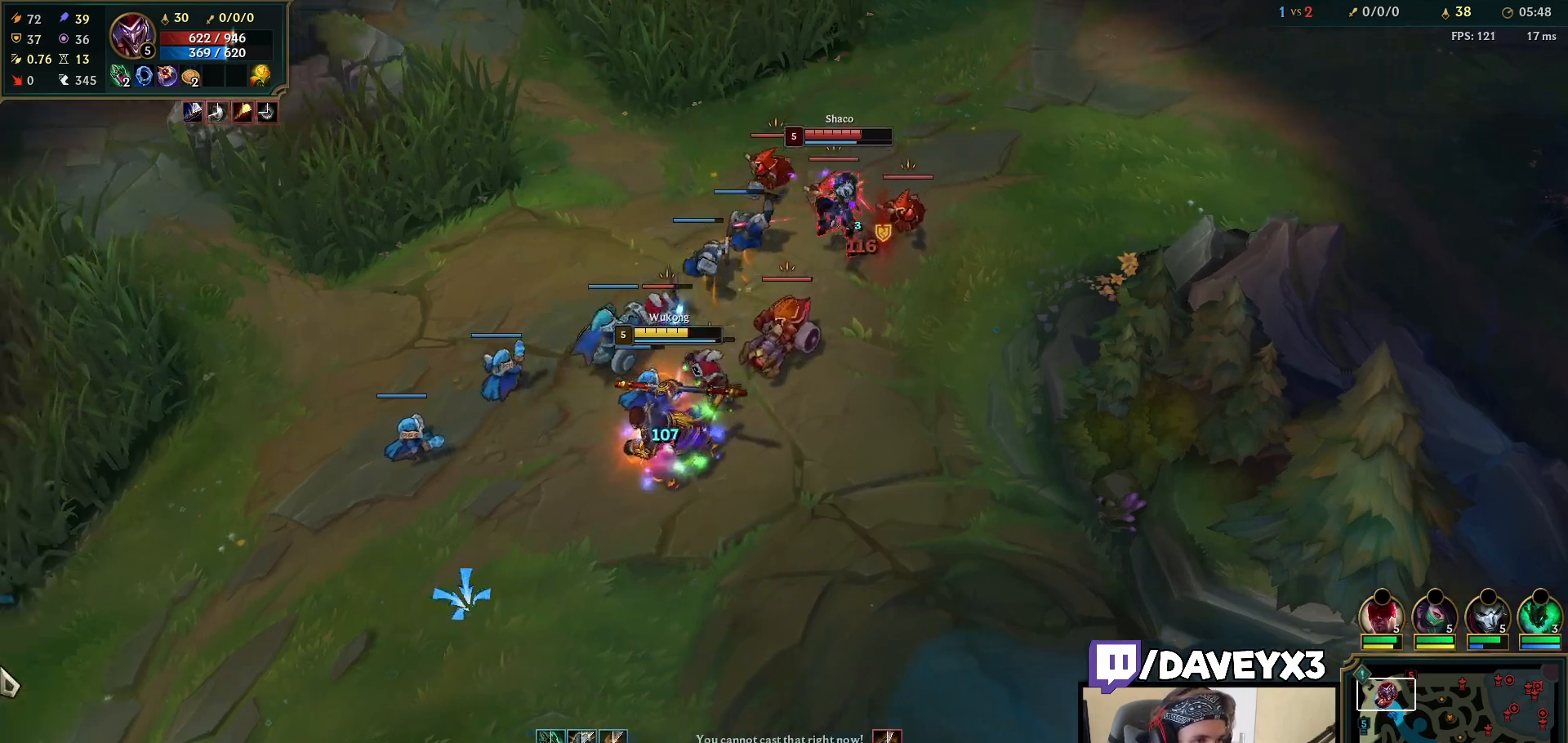
{"keys": [], "mouse": ["right"], "events": [[117, "mouse_right", "down"], [217, "mouse_right", "up"], [300, "mouse_right", "down"], [367, "mouse_right", "up"], [500, "mouse_right", "down"]]}
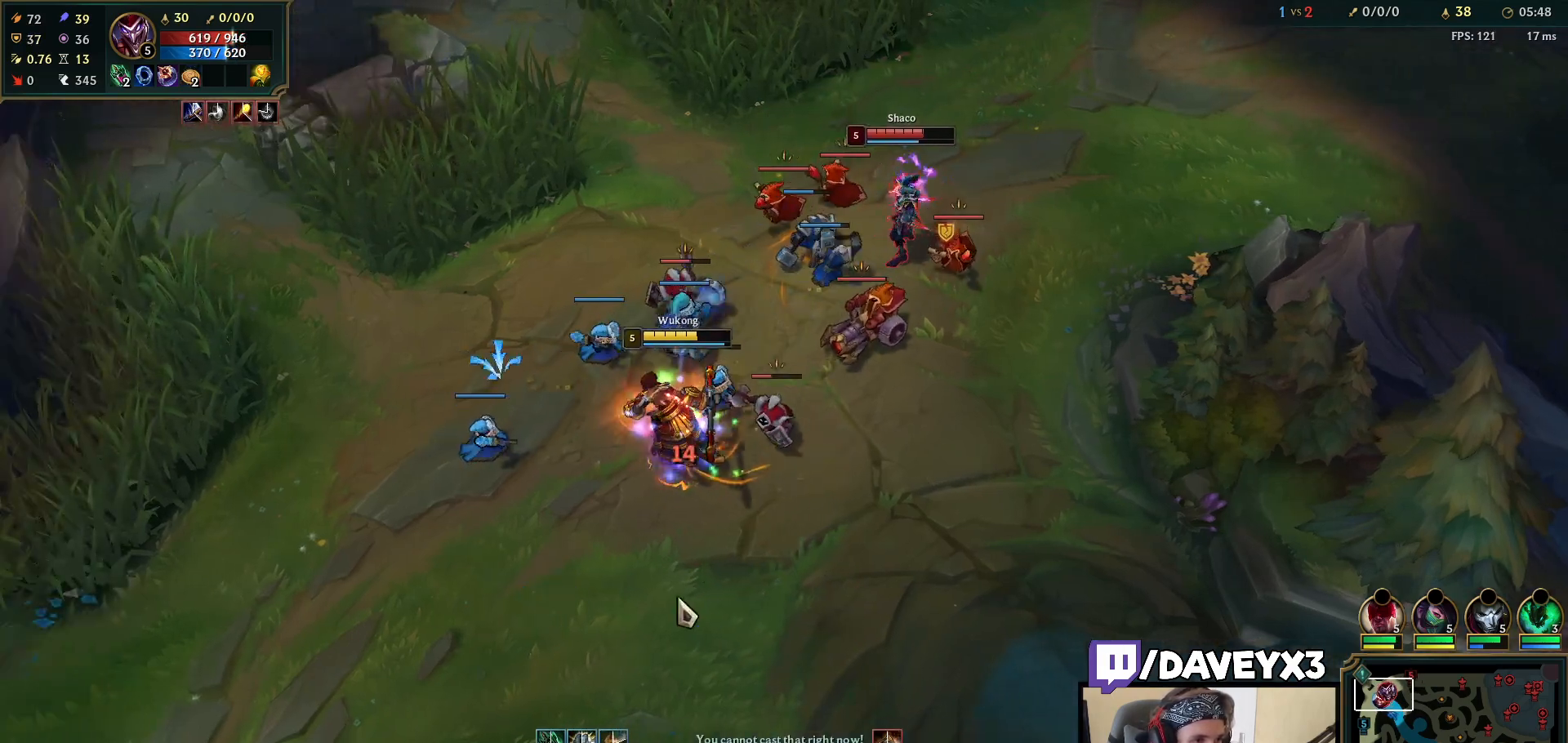
{"keys": [], "mouse": ["left"], "events": [[100, "mouse_right", "up"], [200, "mouse_right", "down"], [300, "mouse_right", "up"], [383, "mouse_left", "down"]]}
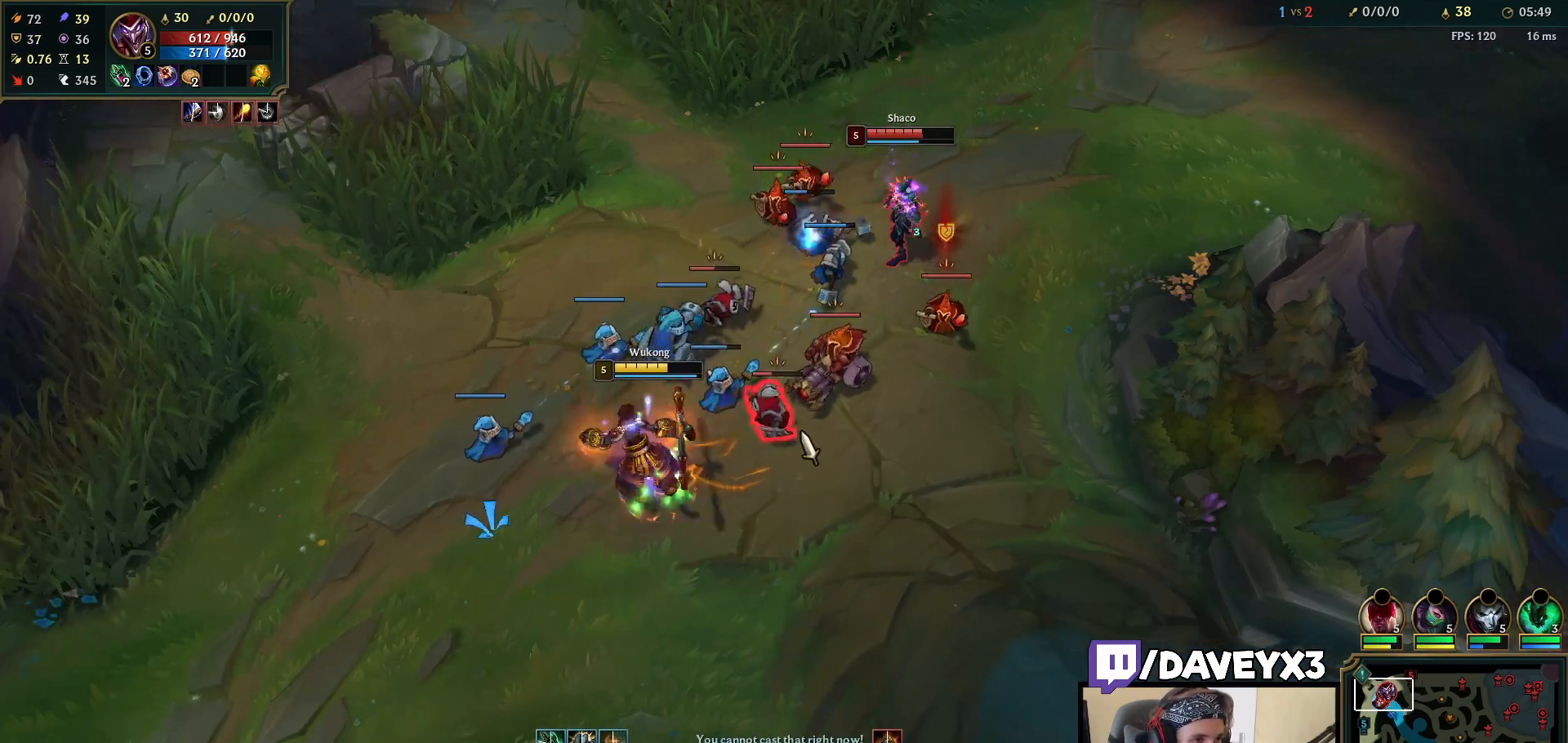
{"keys": [], "mouse": ["right"], "events": [[17, "mouse_left", "up"], [233, "mouse_right", "down"], [350, "mouse_right", "up"], [433, "mouse_right", "down"]]}